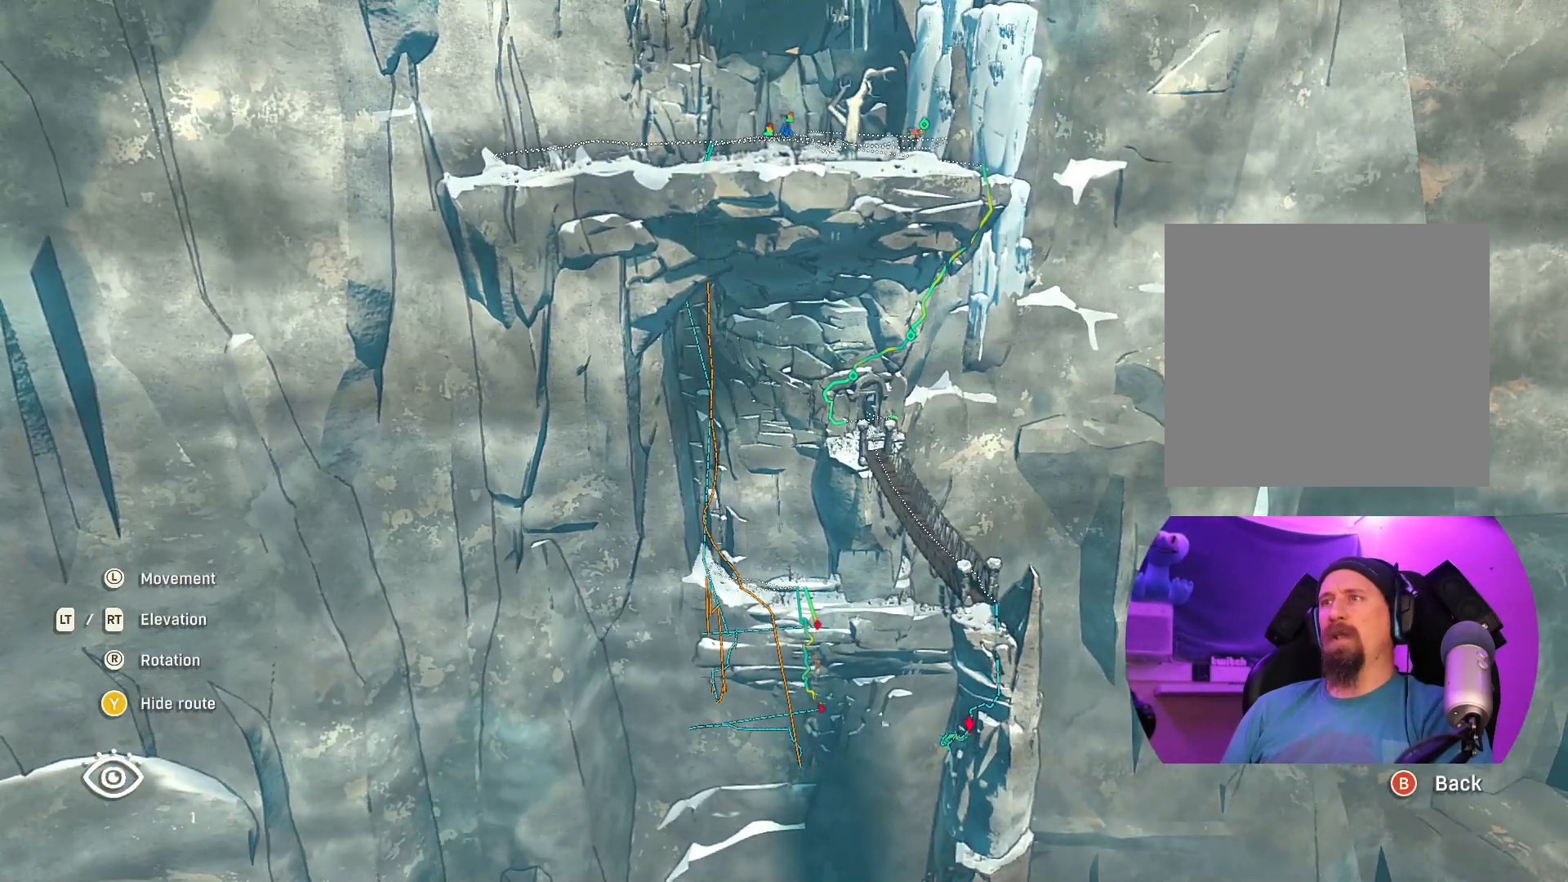
Gameplay with a controller (Xbox layout); each line is a JSON object with the inputs held at the frame after it. "events" lists button and stick changes between this image and that frame as [ms after this image, input, new state], when the widget could be followed in between.
{"buttons": [], "left_stick": "center", "right_stick": "center", "events": []}
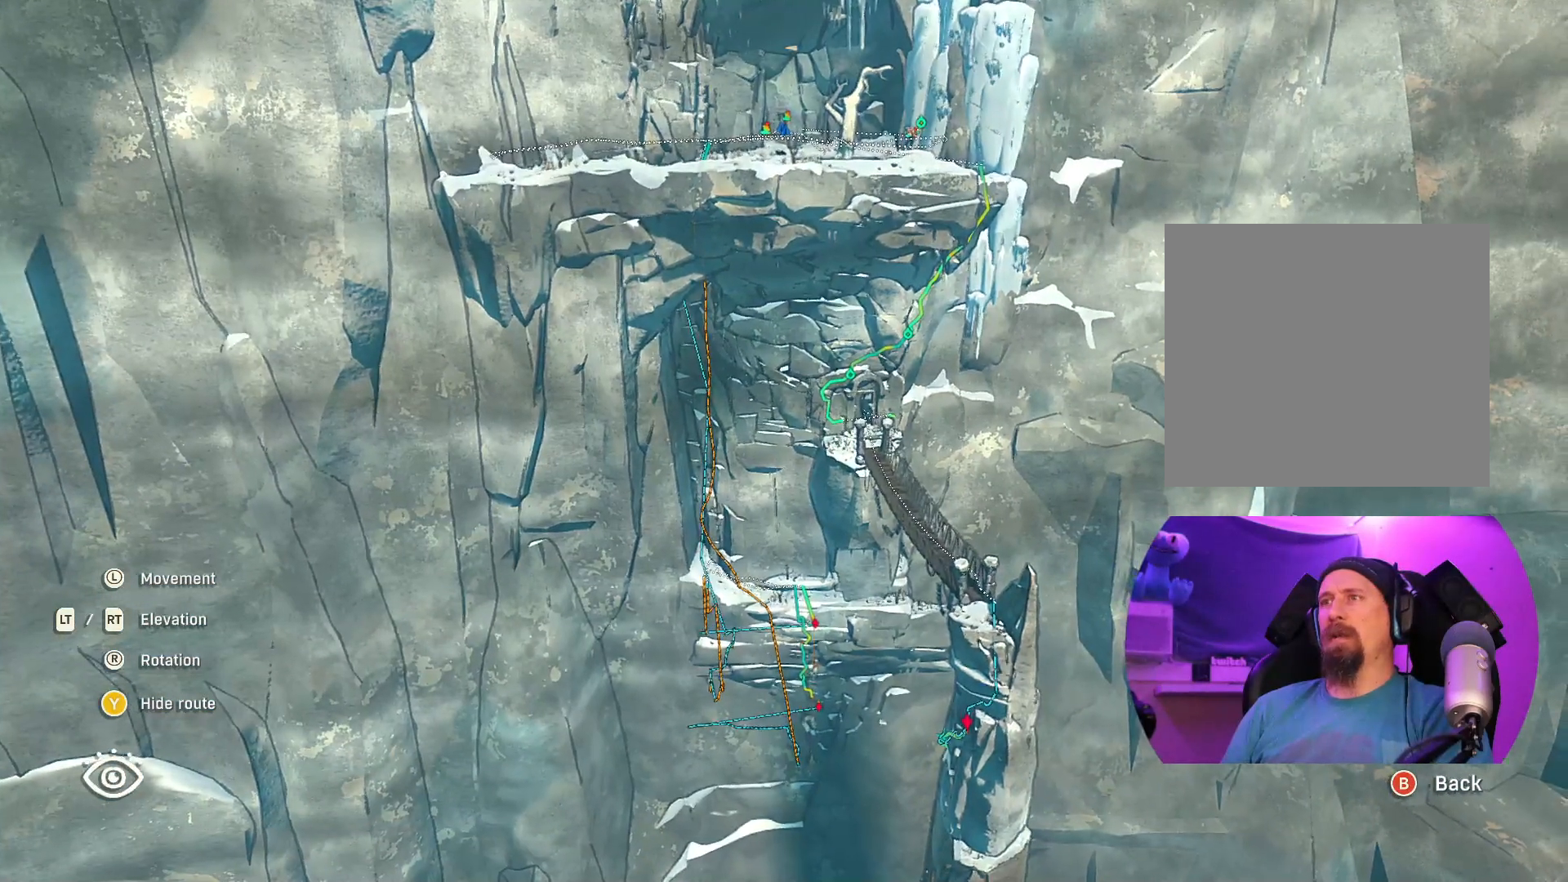
{"buttons": ["R2"], "left_stick": "center", "right_stick": "center", "events": [[433, "R2", "down"]]}
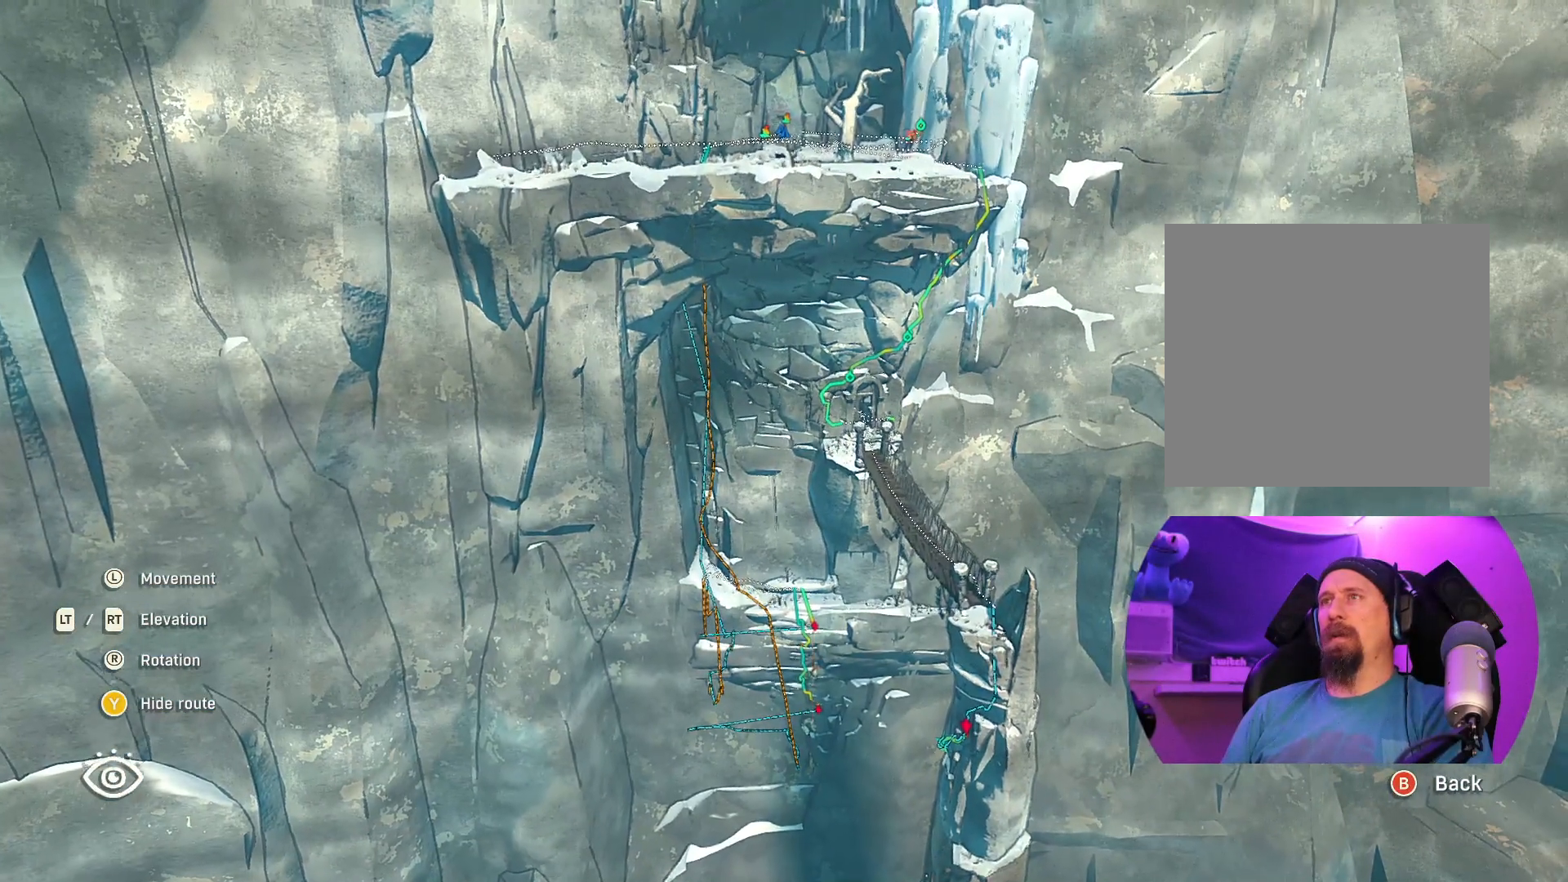
{"buttons": [], "left_stick": "up-left", "right_stick": "center", "events": [[117, "left_stick", "up"], [467, "R2", "up"], [500, "left_stick", "up-left"]]}
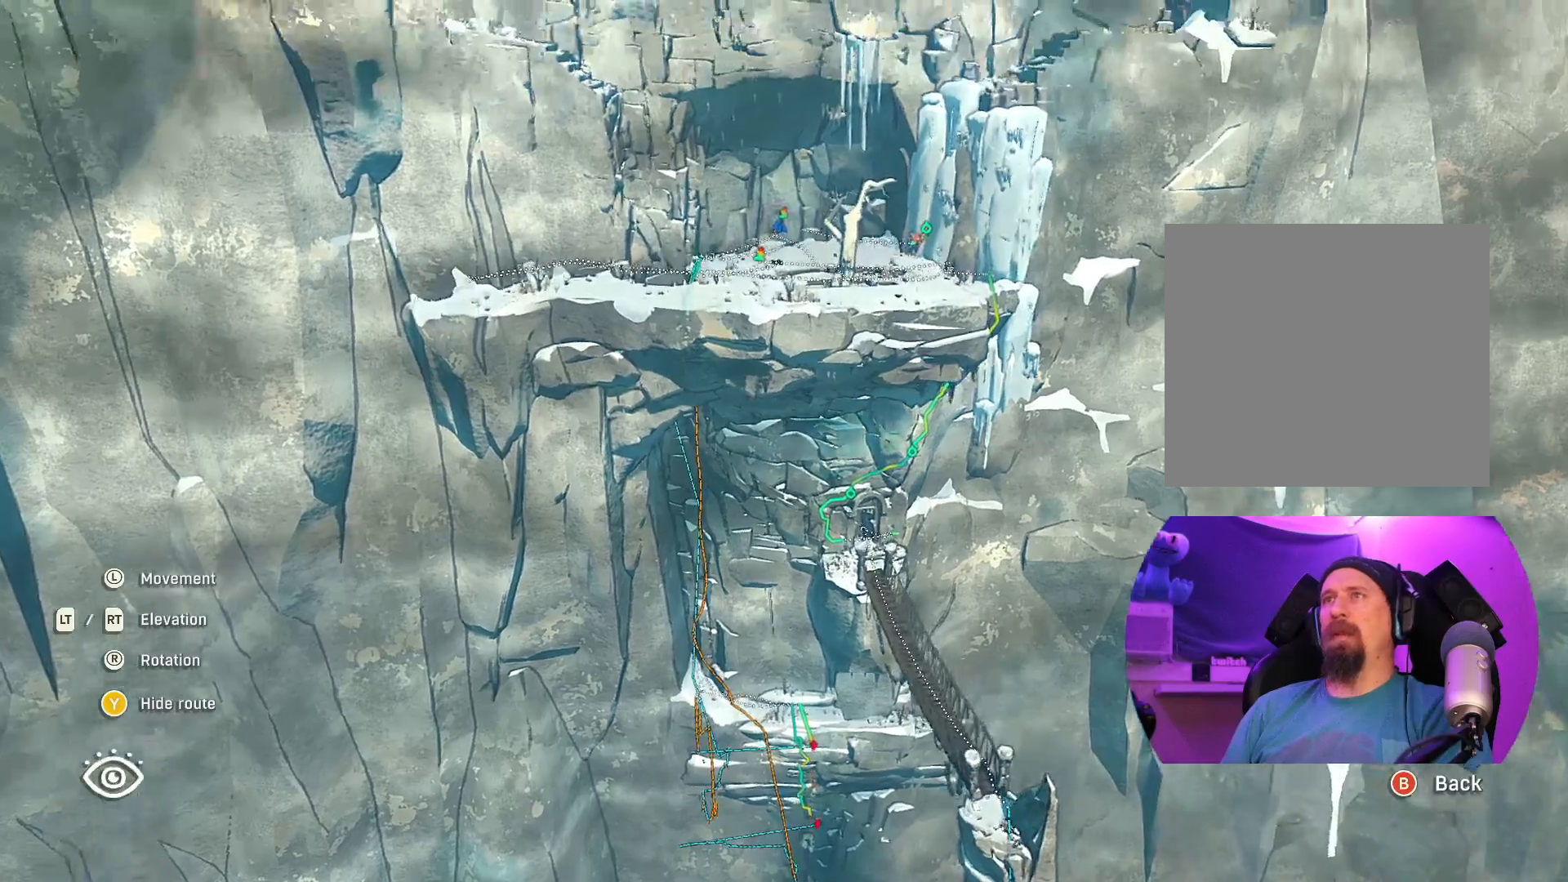
{"buttons": ["L2"], "left_stick": "up", "right_stick": "center", "events": [[67, "L2", "down"], [483, "left_stick", "up"]]}
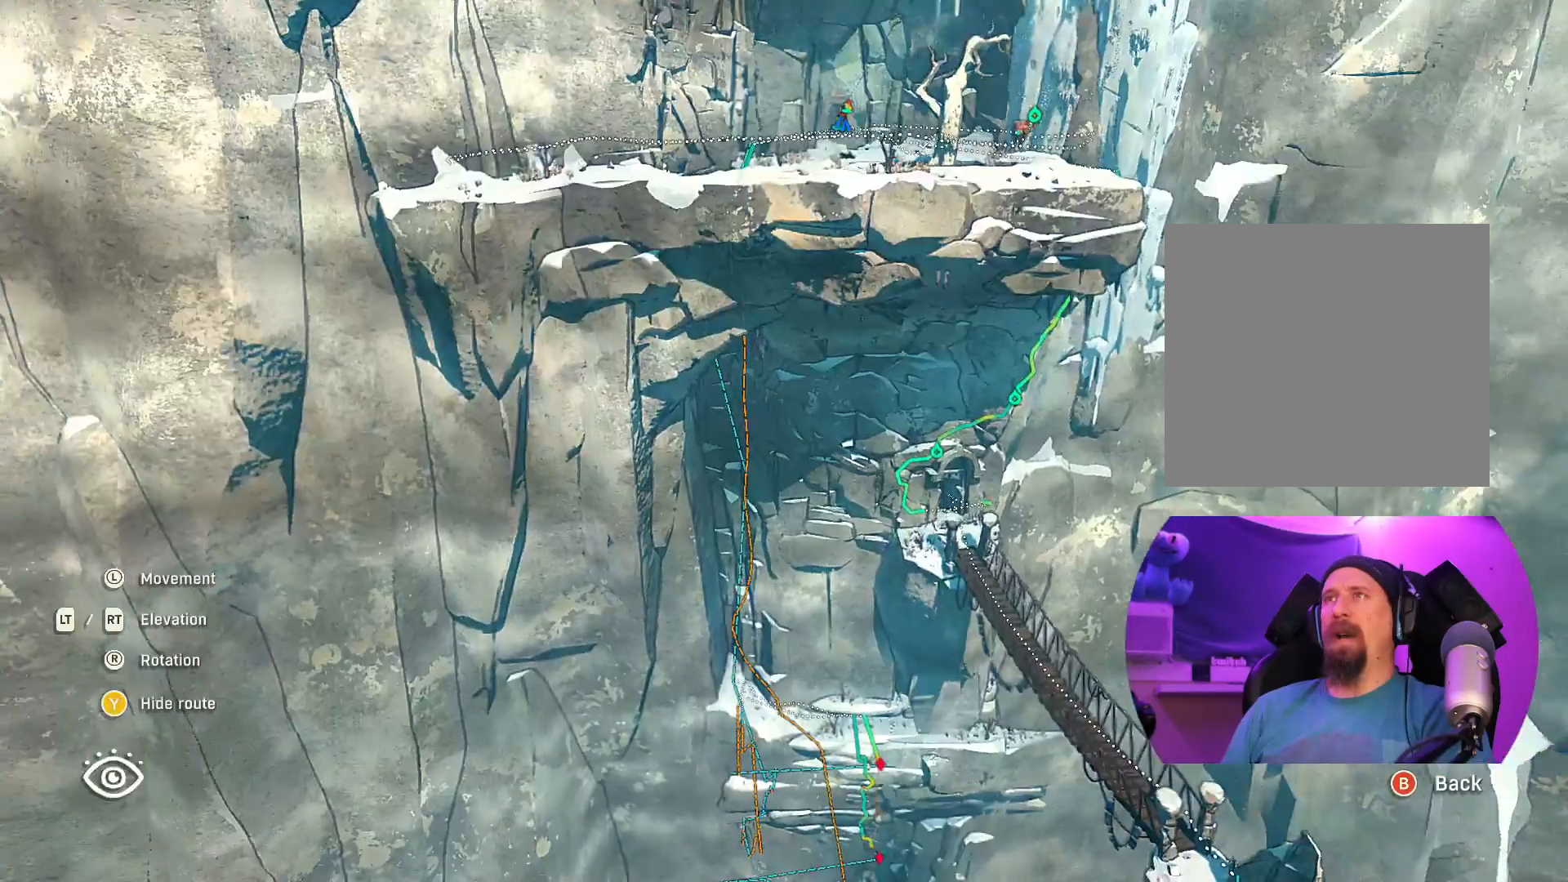
{"buttons": ["L2"], "left_stick": "center", "right_stick": "center", "events": [[383, "left_stick", "center"]]}
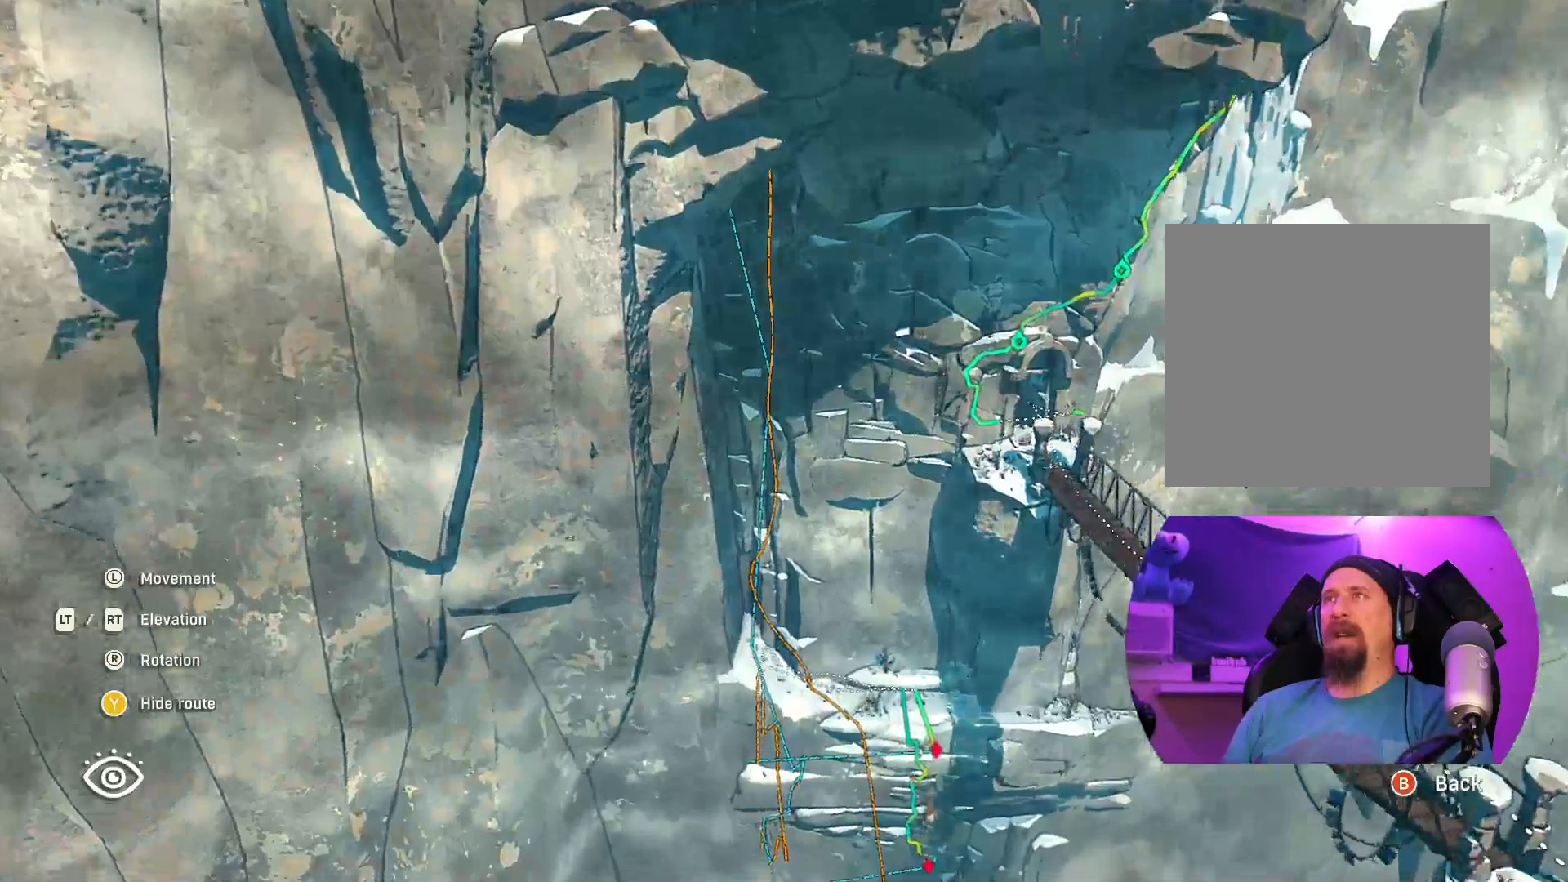
{"buttons": ["L2"], "left_stick": "center", "right_stick": "center", "events": []}
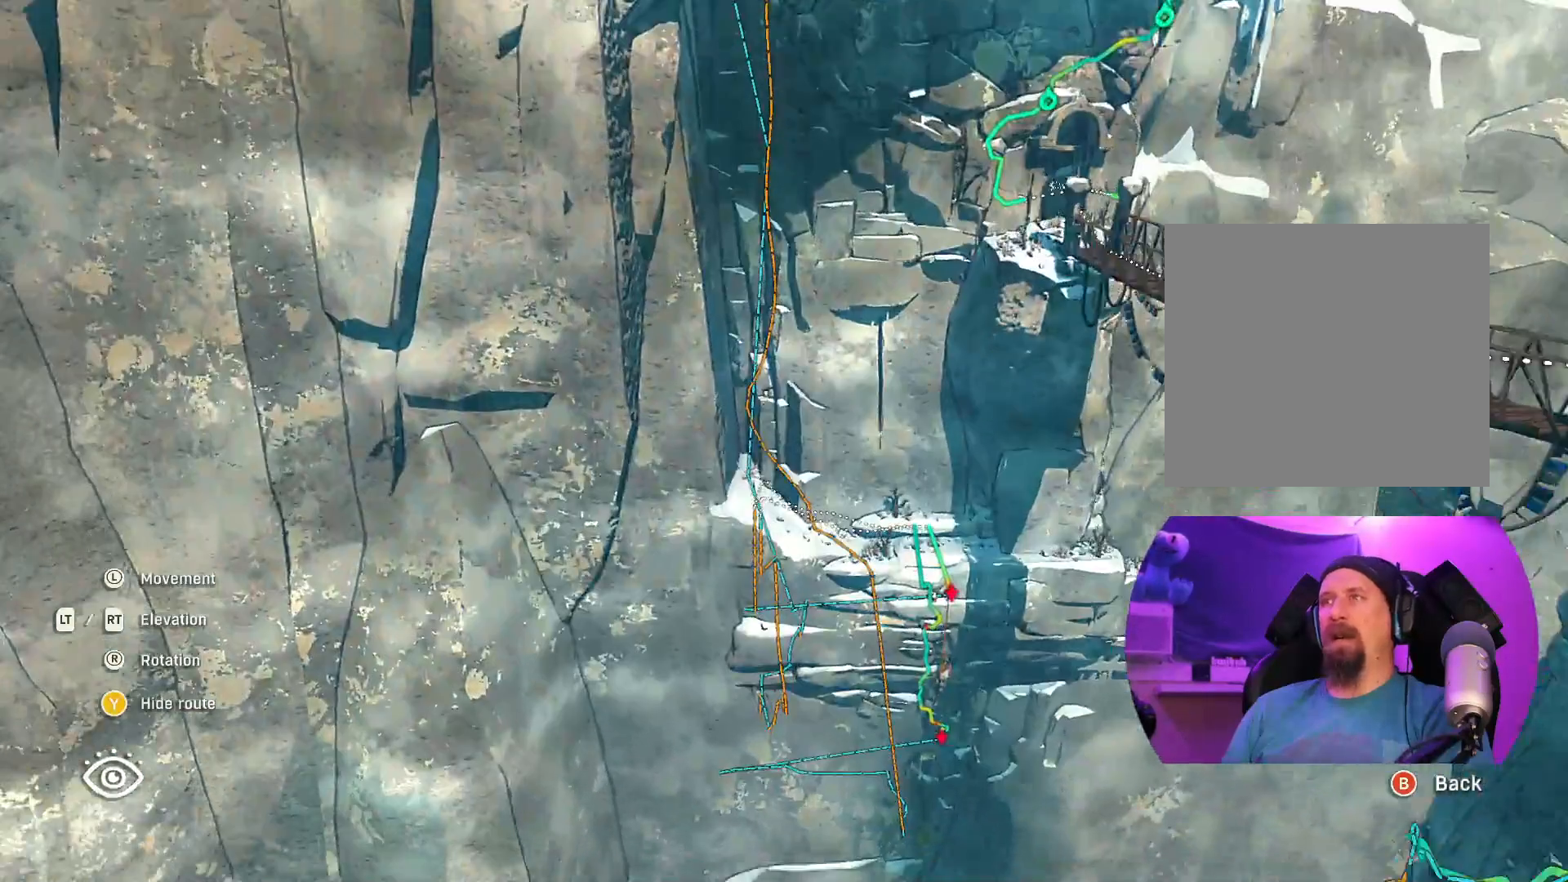
{"buttons": ["L2"], "left_stick": "right", "right_stick": "center", "events": [[67, "left_stick", "right"], [267, "left_stick", "center"], [483, "left_stick", "right"]]}
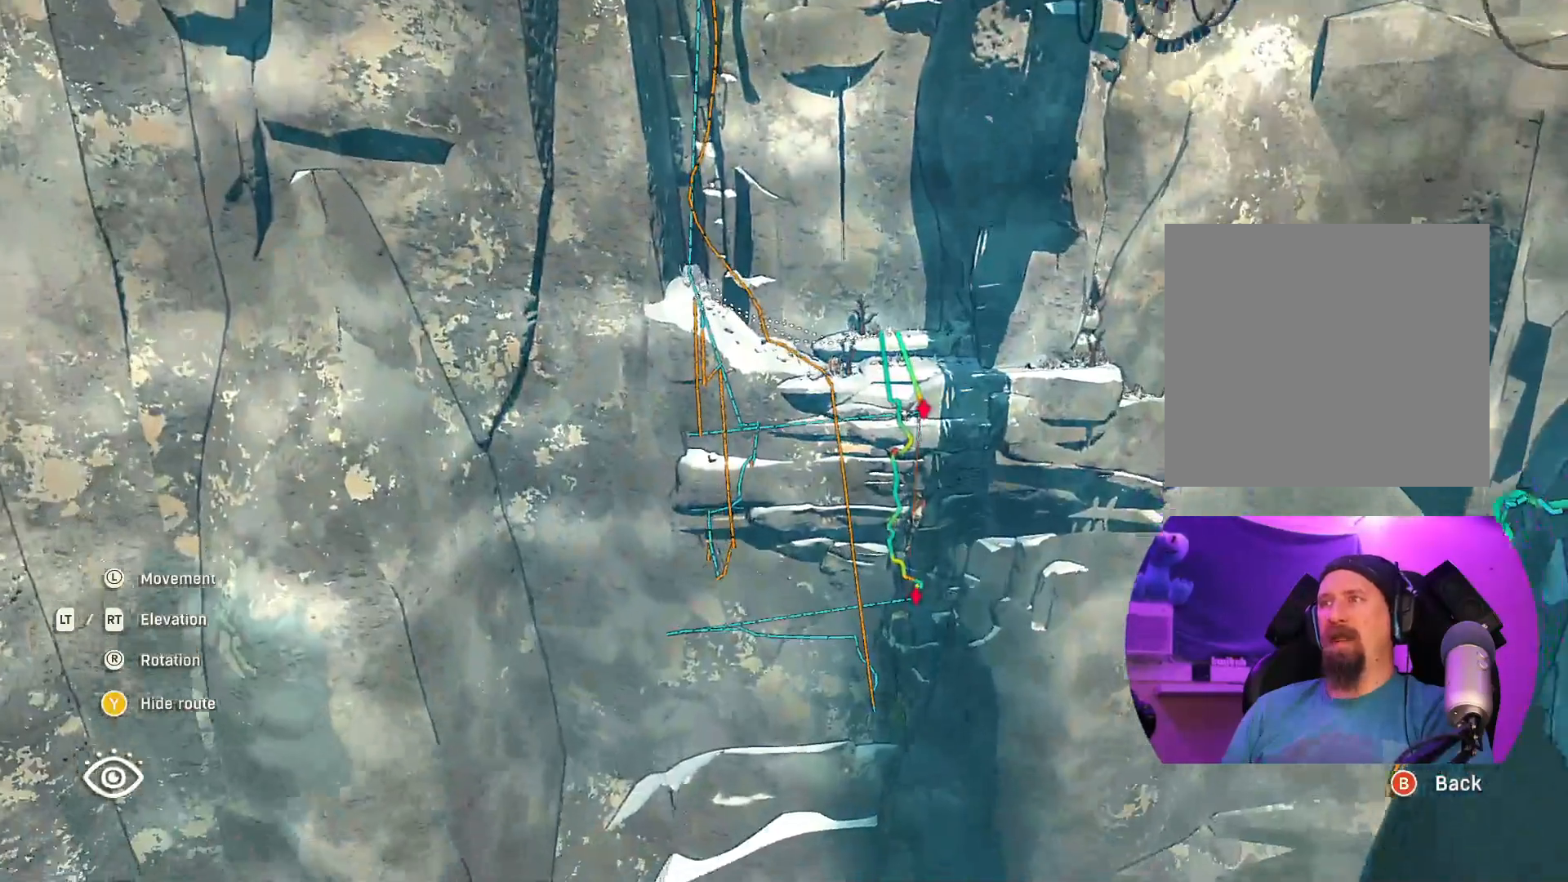
{"buttons": [], "left_stick": "center", "right_stick": "center", "events": [[200, "left_stick", "center"], [400, "L2", "up"]]}
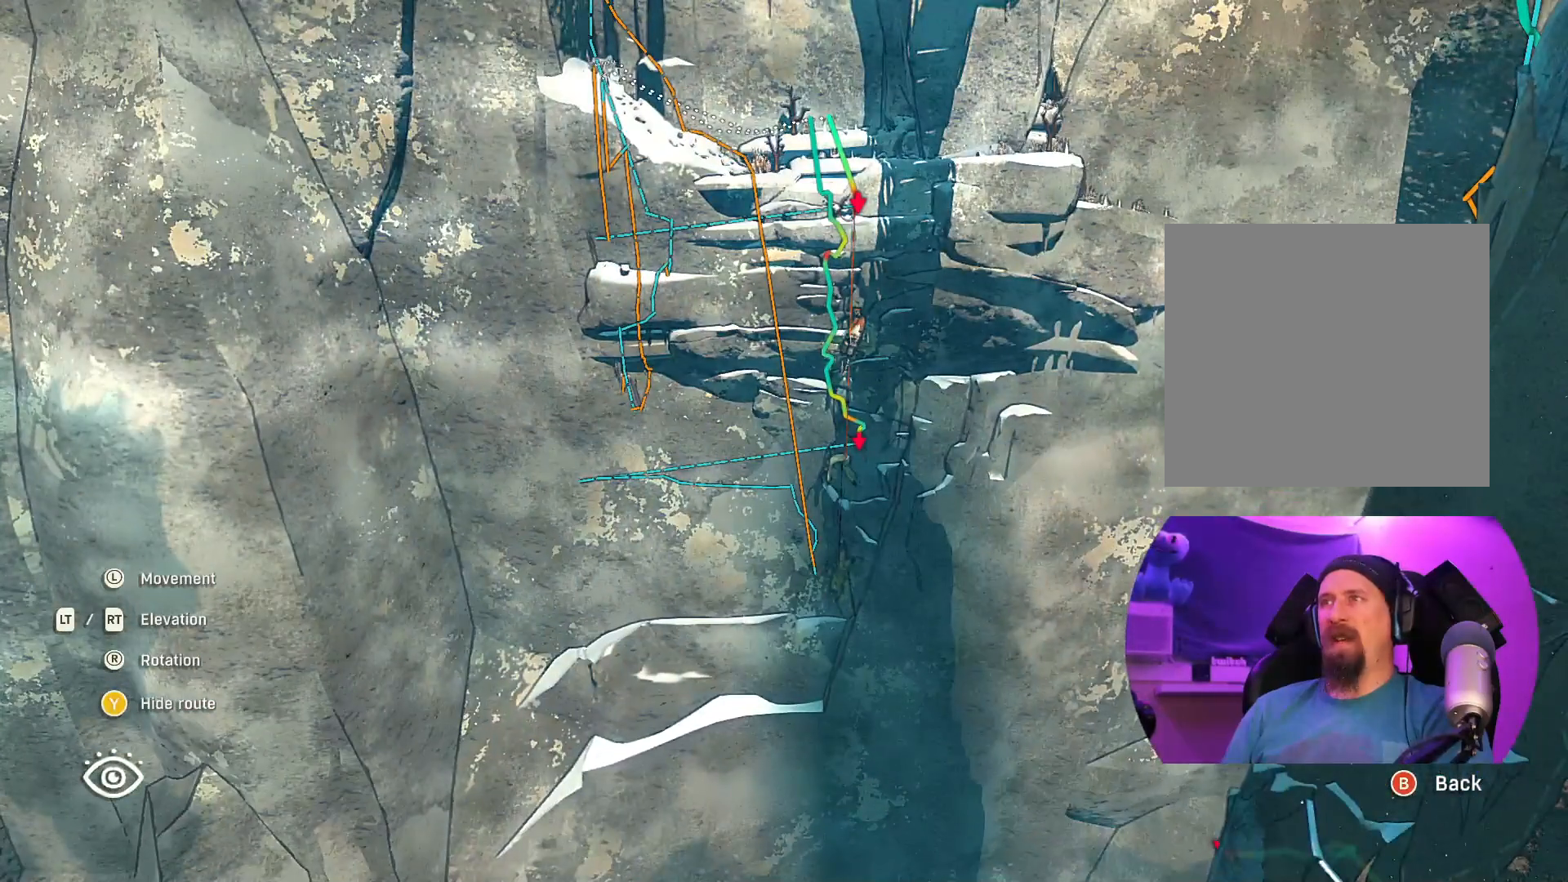
{"buttons": ["R2"], "left_stick": "center", "right_stick": "center", "events": [[317, "R2", "down"]]}
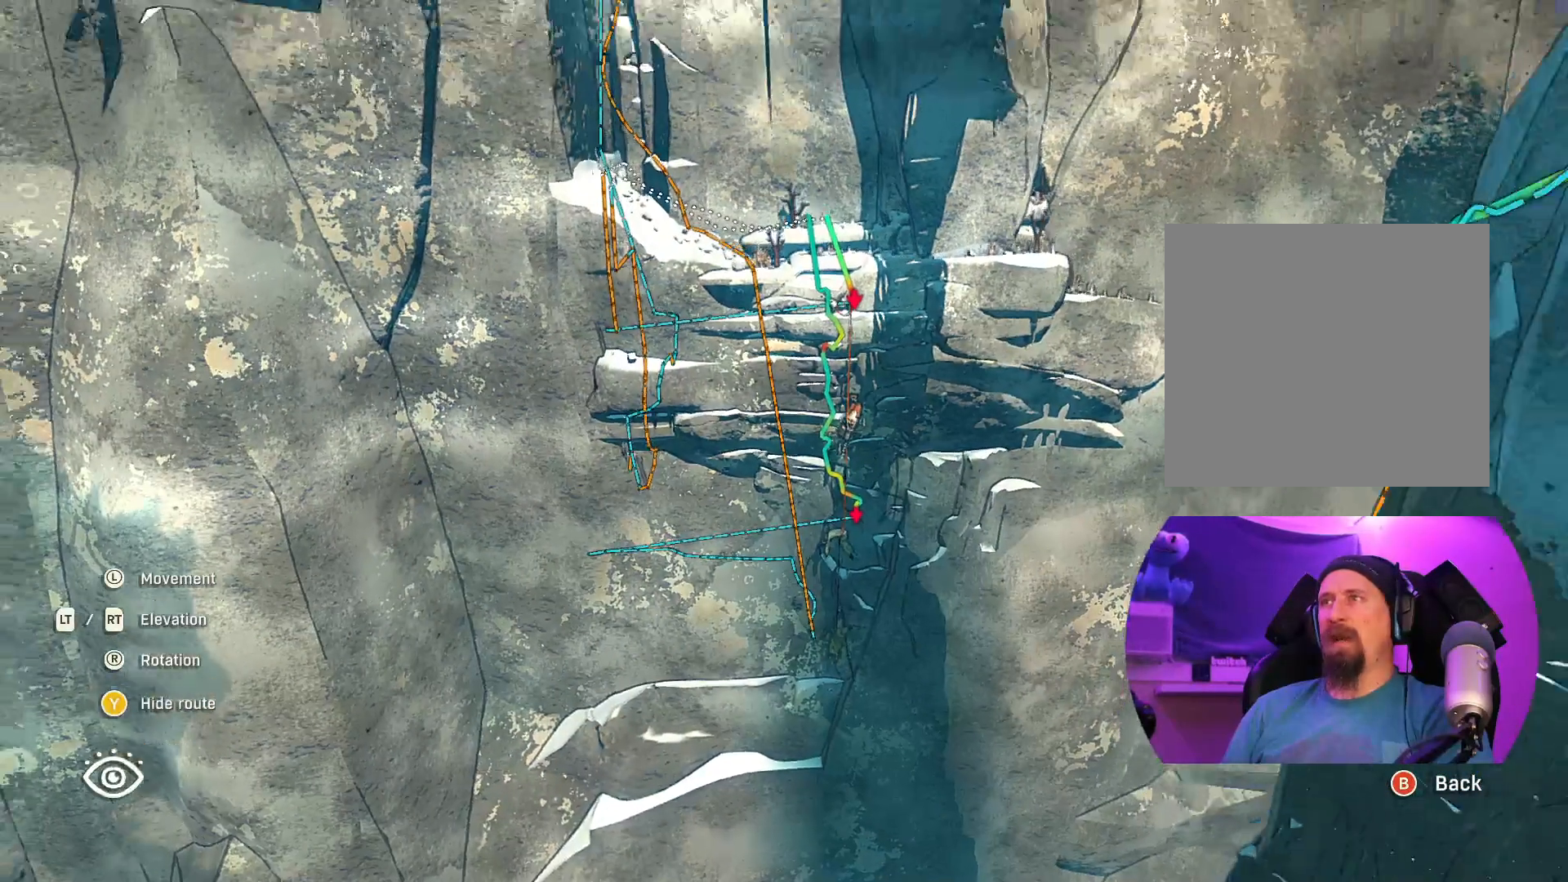
{"buttons": ["R2"], "left_stick": "center", "right_stick": "center", "events": []}
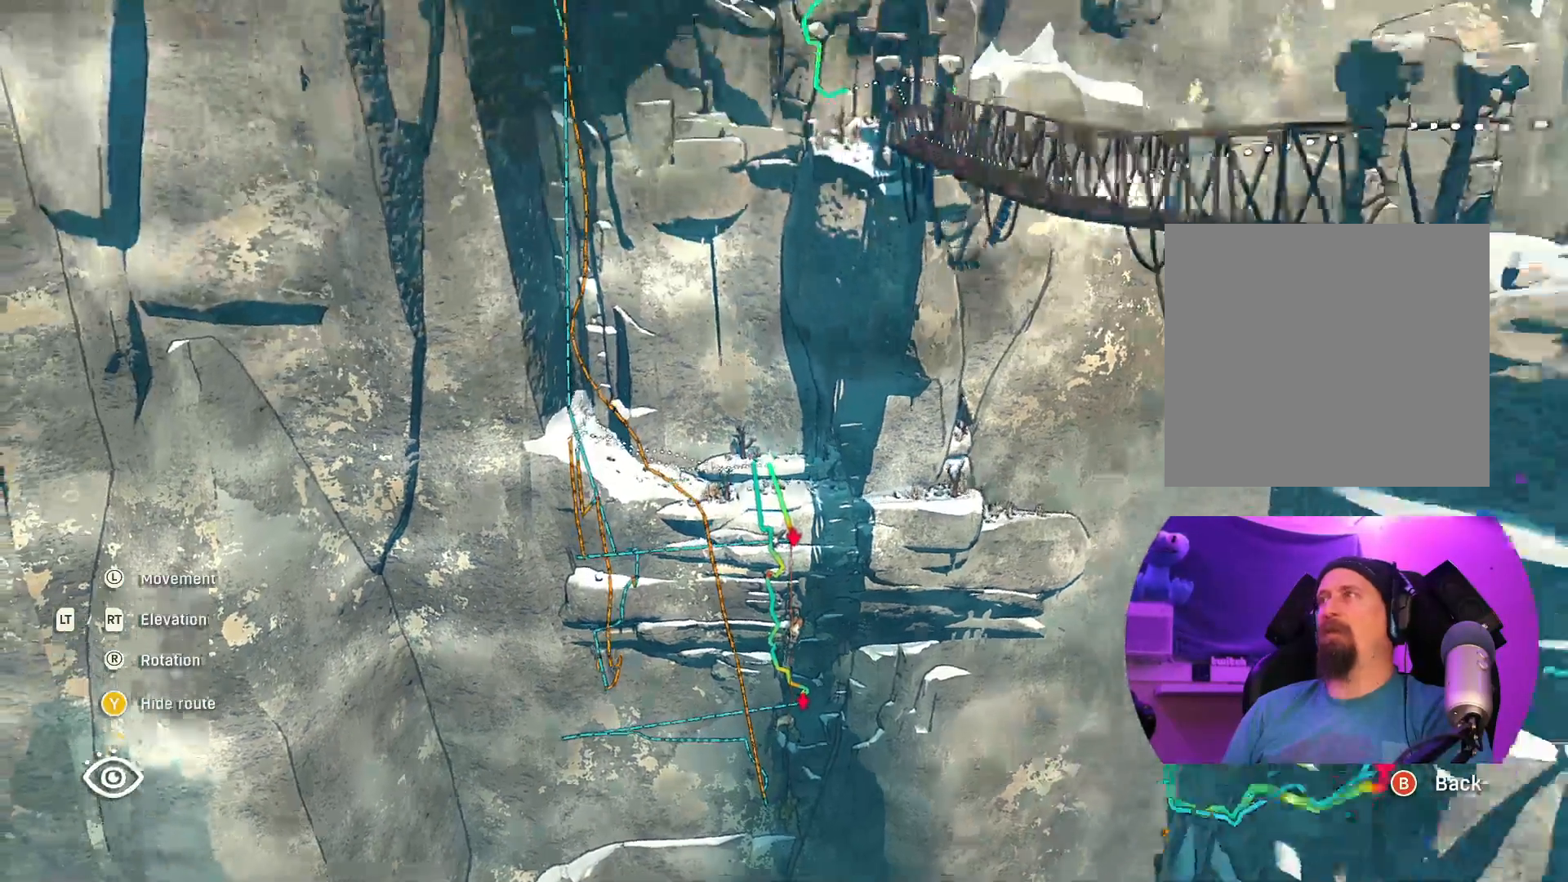
{"buttons": ["R2"], "left_stick": "up-right", "right_stick": "center", "events": [[333, "left_stick", "right"], [467, "left_stick", "up-right"]]}
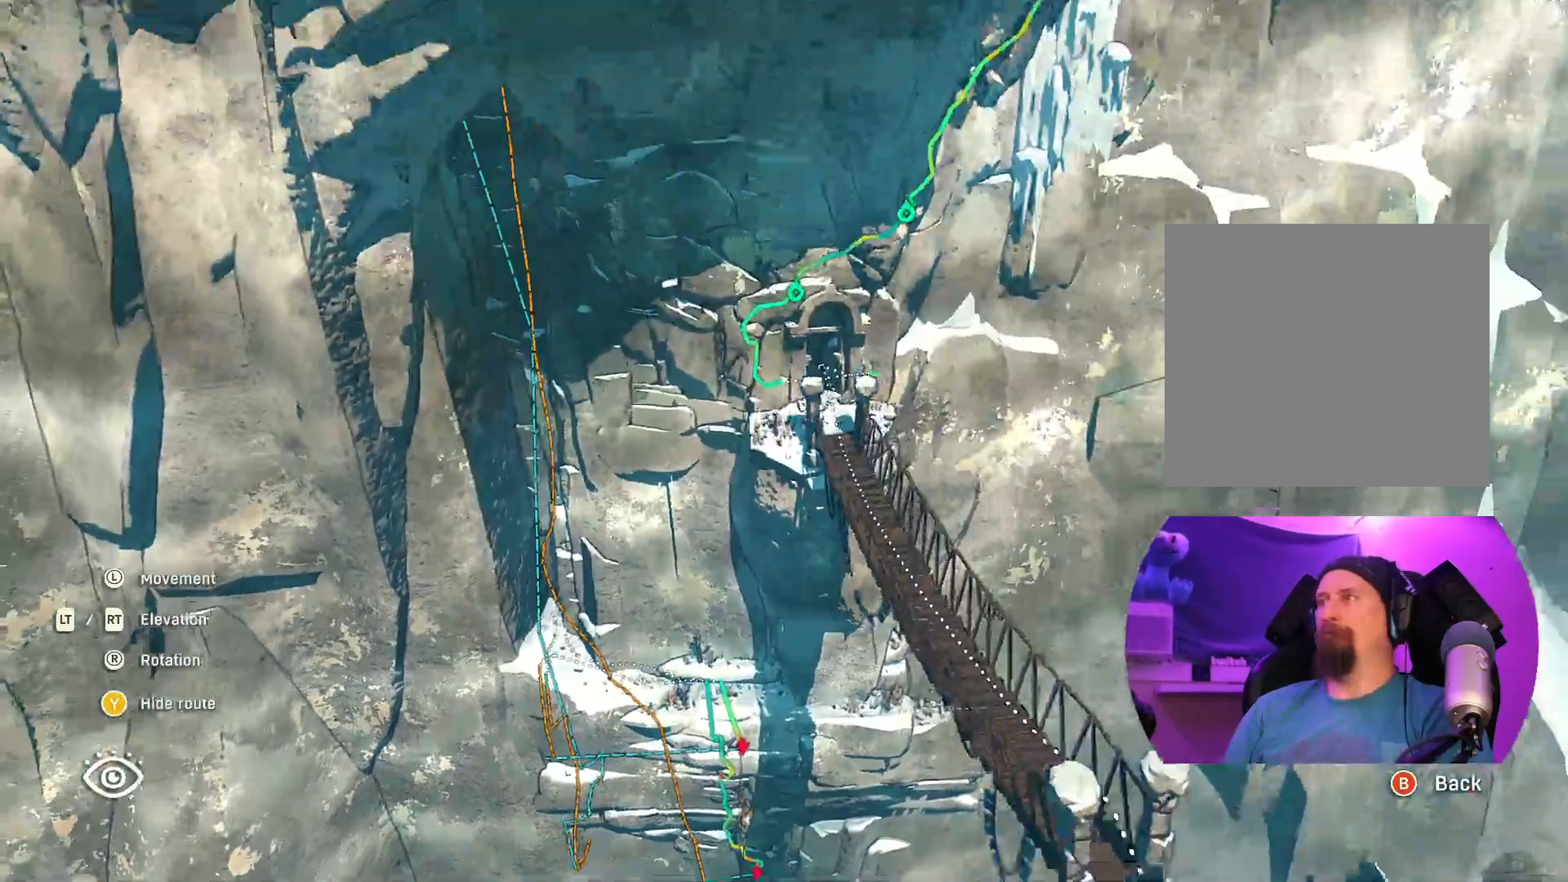
{"buttons": ["R2"], "left_stick": "up-right", "right_stick": "center", "events": [[100, "left_stick", "up"], [217, "R2", "up"], [317, "R2", "down"], [450, "left_stick", "up-right"]]}
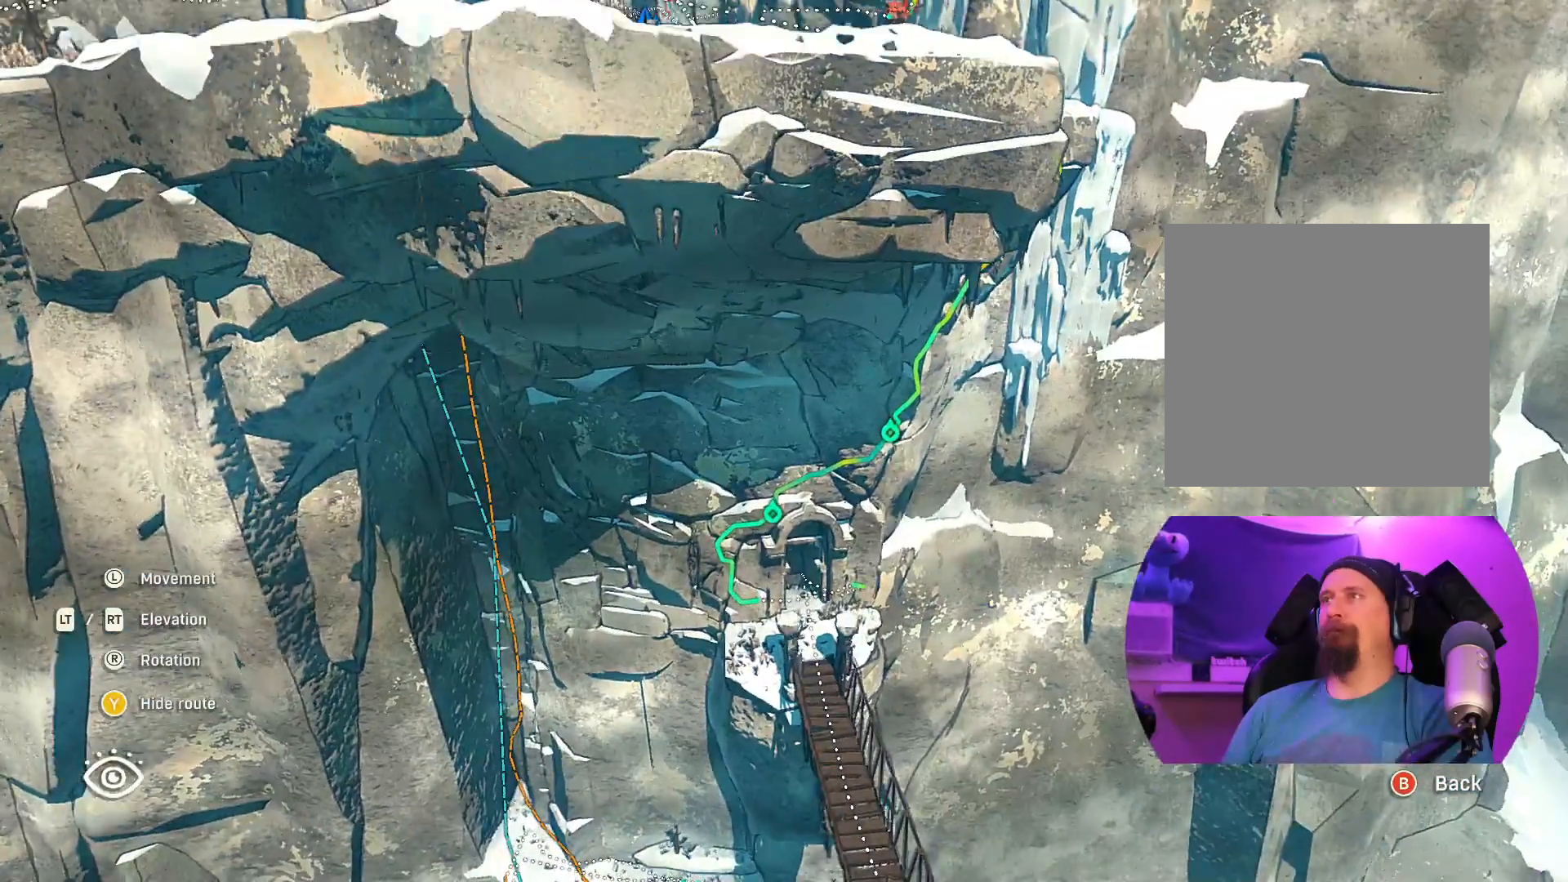
{"buttons": [], "left_stick": "center", "right_stick": "center", "events": [[200, "left_stick", "right"], [350, "R2", "up"], [500, "left_stick", "center"]]}
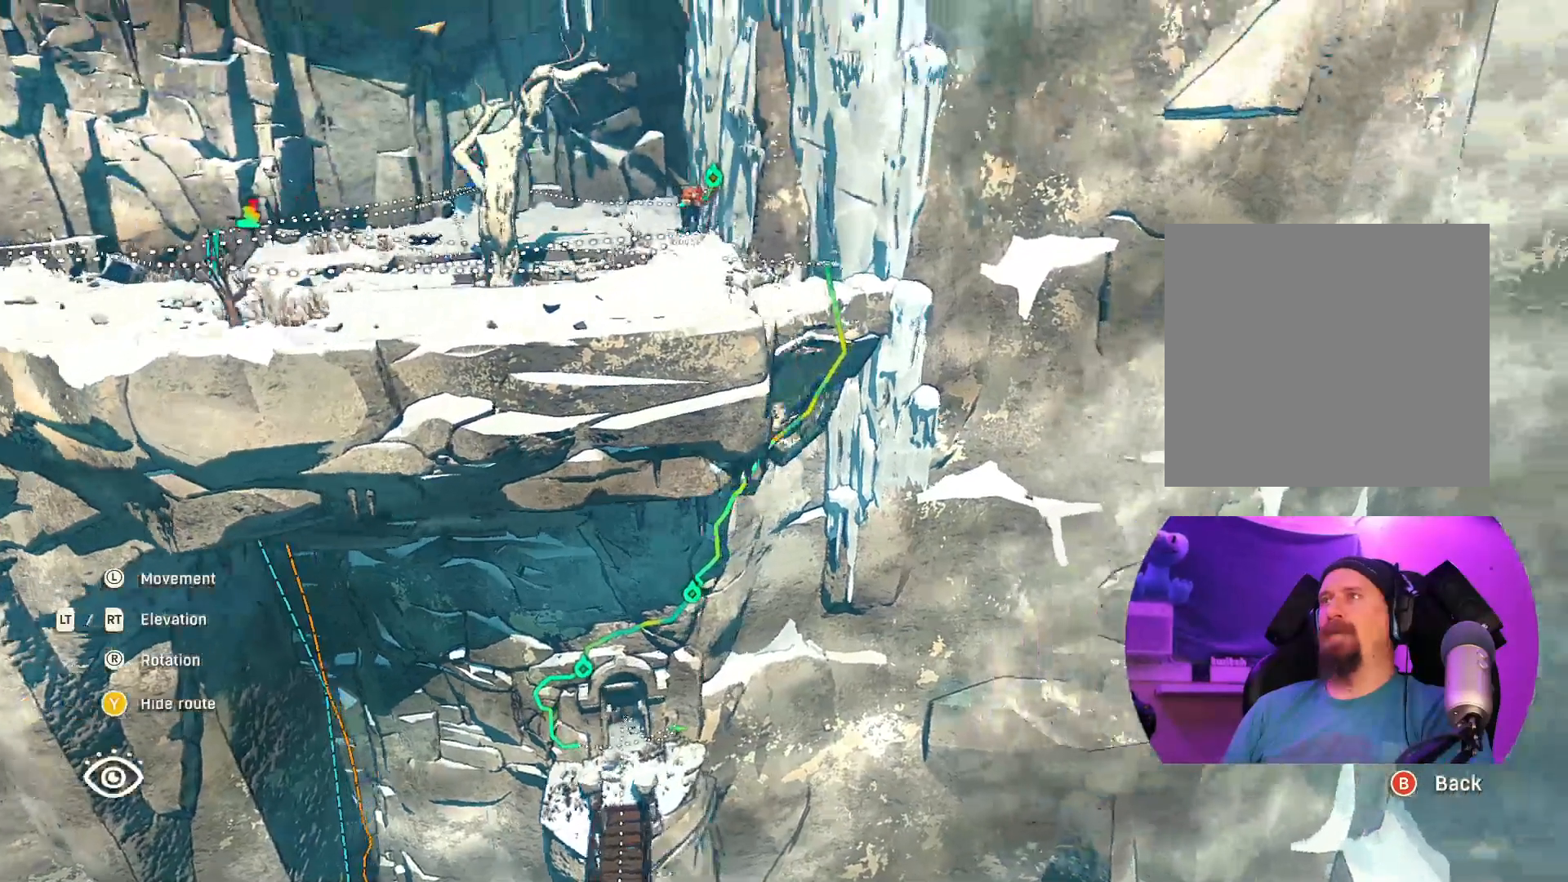
{"buttons": ["R2"], "left_stick": "up", "right_stick": "center", "events": [[183, "R2", "down"], [433, "left_stick", "up"]]}
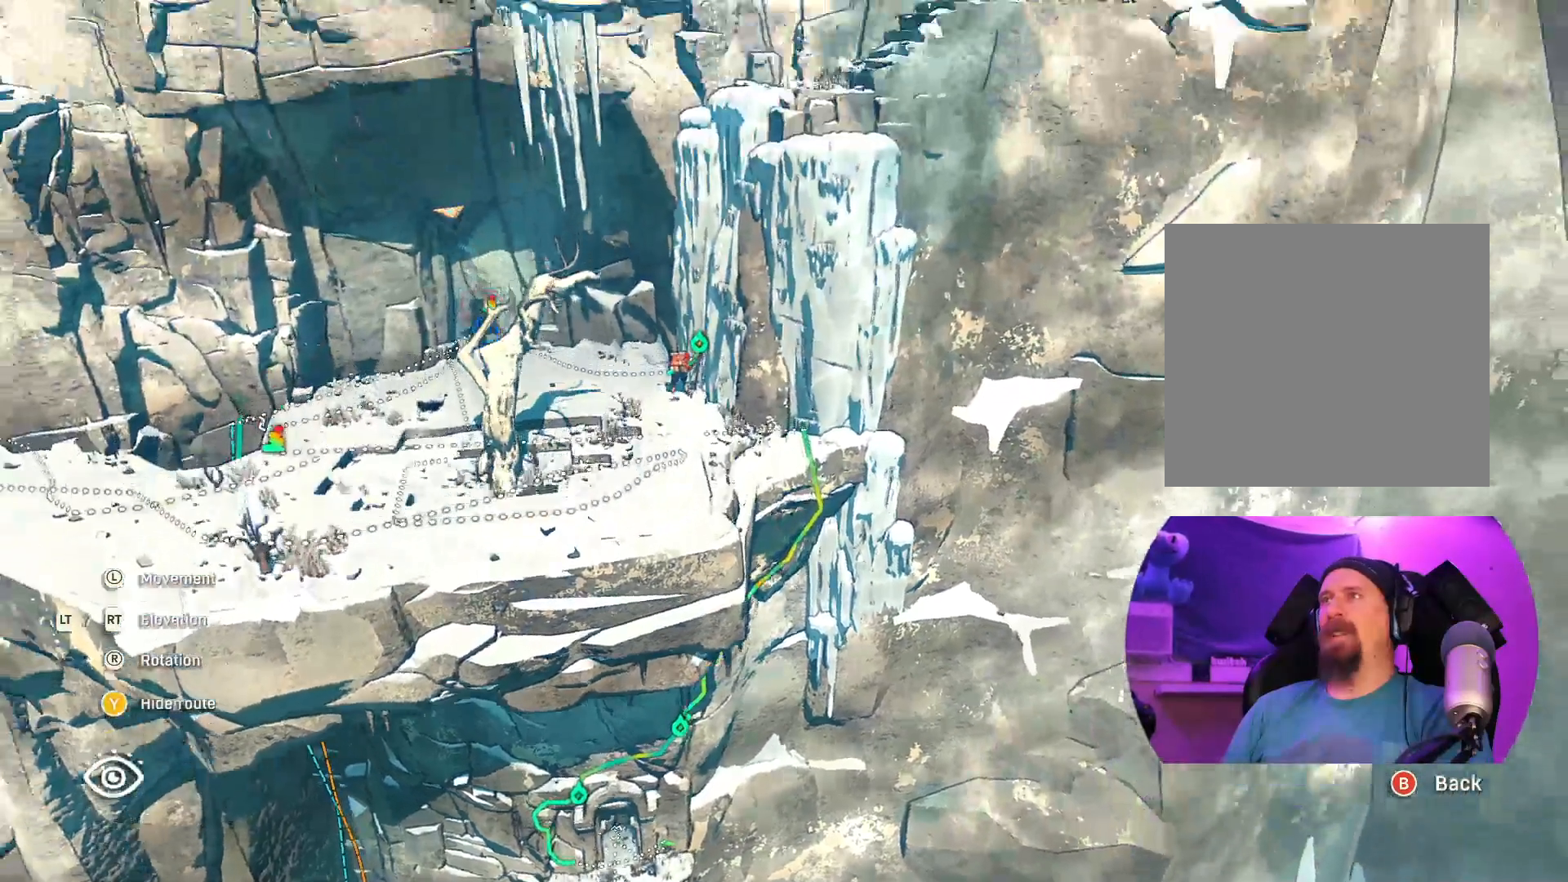
{"buttons": [], "left_stick": "up", "right_stick": "center", "events": [[17, "left_stick", "up-left"], [50, "R2", "up"], [150, "left_stick", "up"]]}
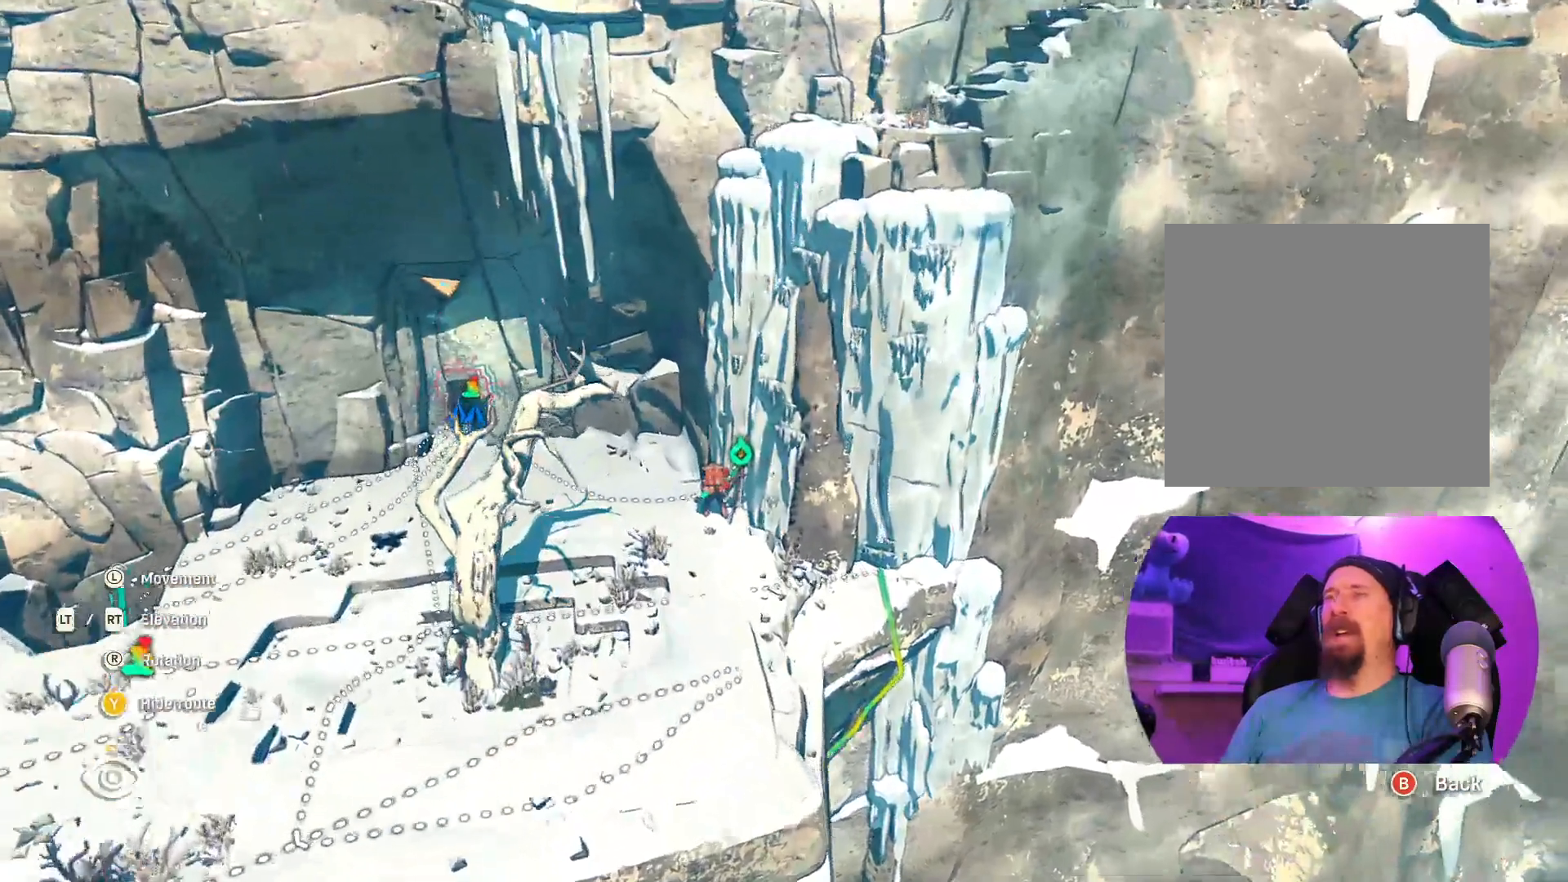
{"buttons": [], "left_stick": "up-left", "right_stick": "right", "events": [[17, "left_stick", "up-left"], [333, "right_stick", "down-right"], [450, "right_stick", "right"]]}
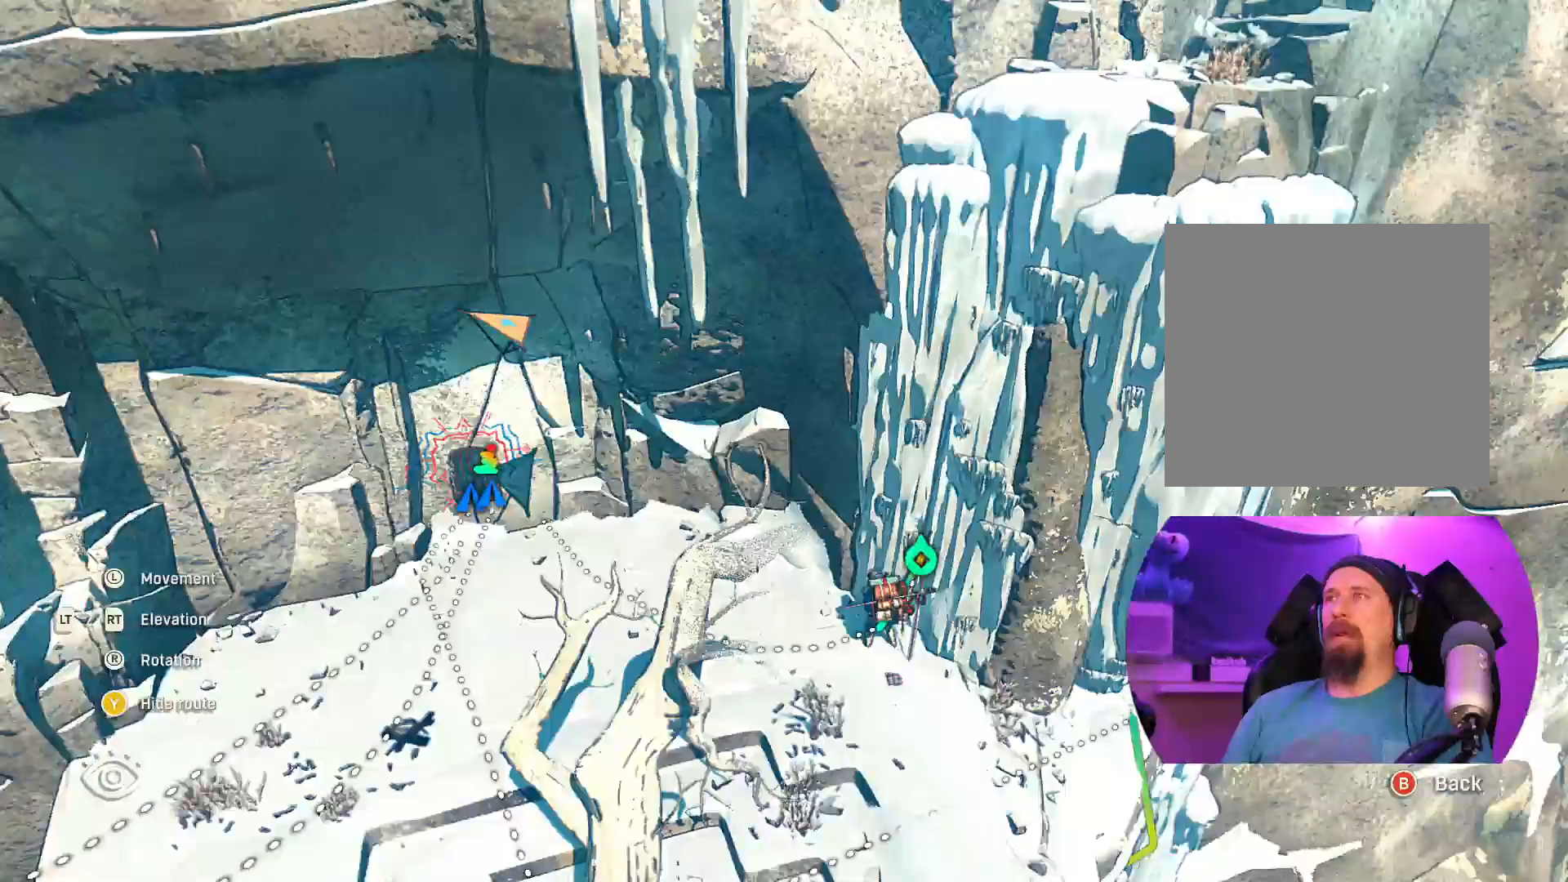
{"buttons": [], "left_stick": "center", "right_stick": "center", "events": [[217, "left_stick", "center"], [400, "right_stick", "center"]]}
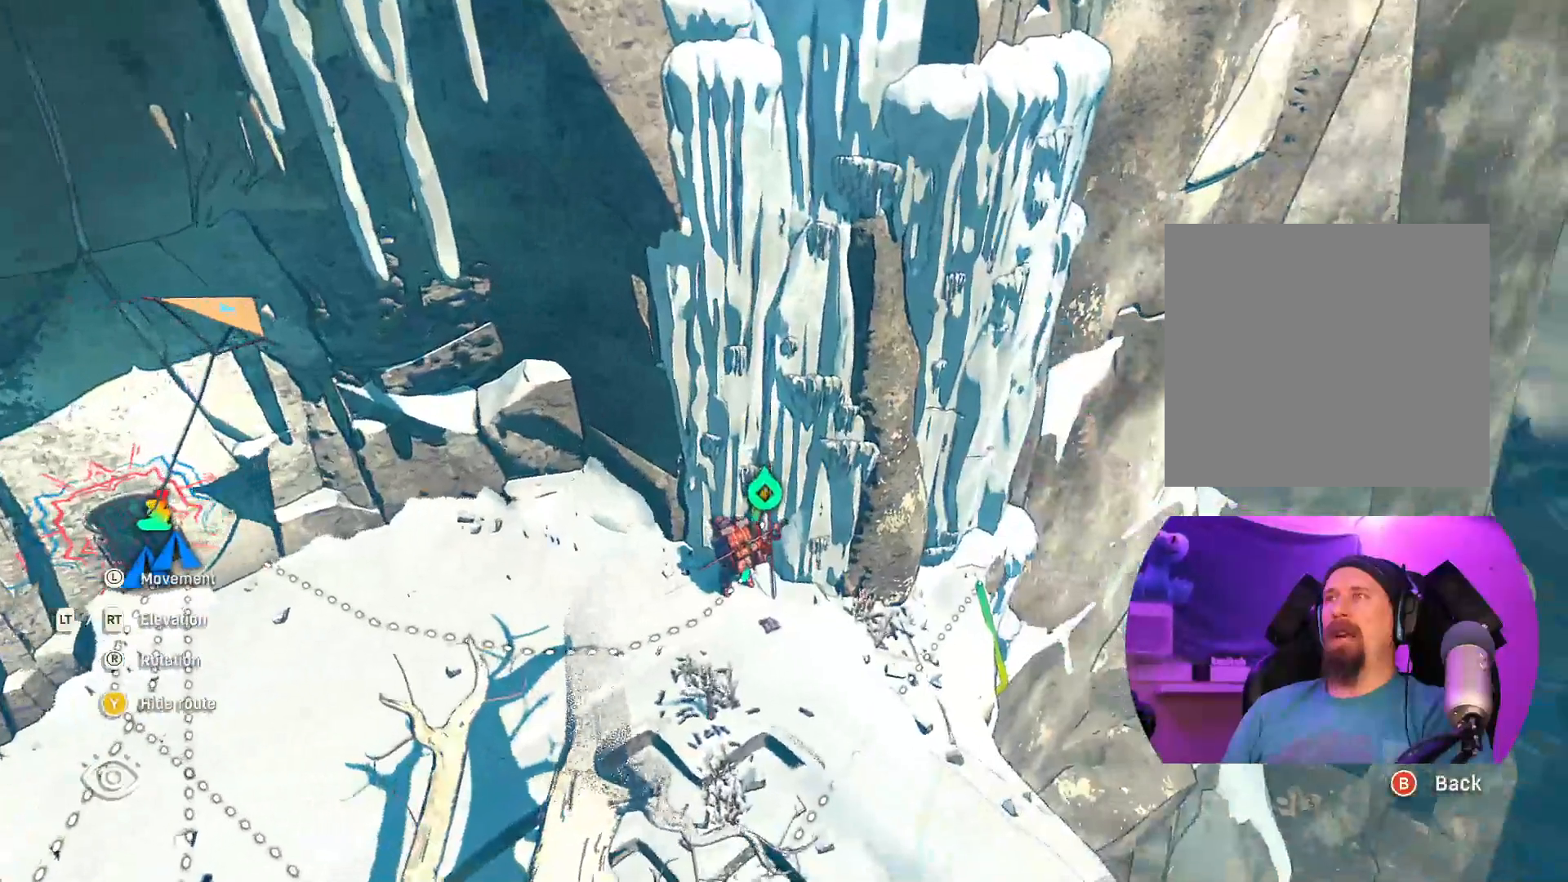
{"buttons": [], "left_stick": "center", "right_stick": "center", "events": []}
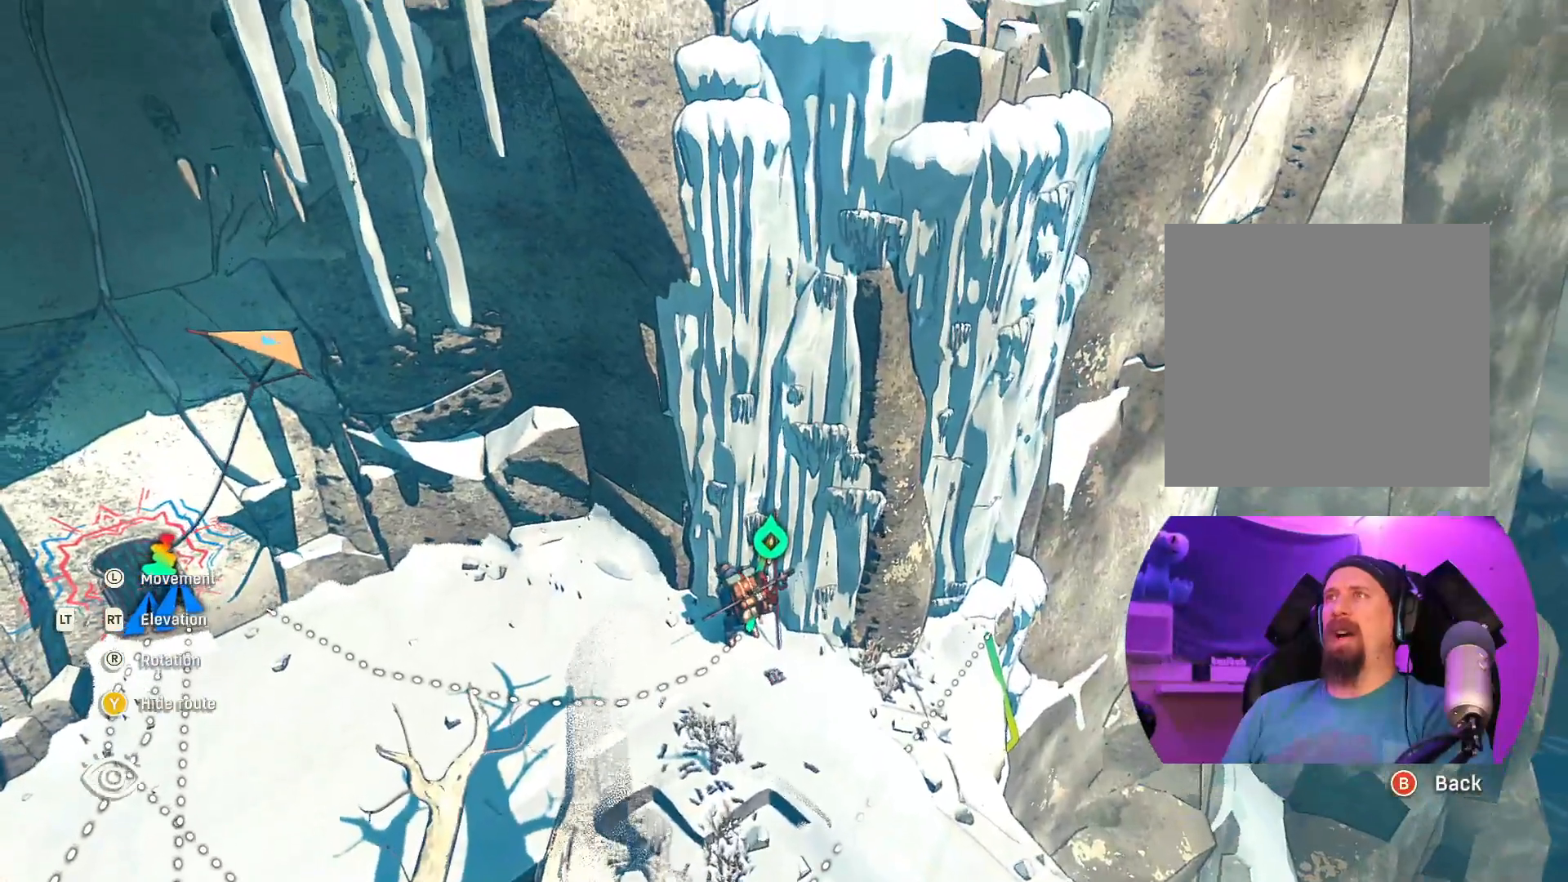
{"buttons": [], "left_stick": "center", "right_stick": "up", "events": [[167, "left_stick", "up"], [233, "right_stick", "up"], [367, "left_stick", "center"]]}
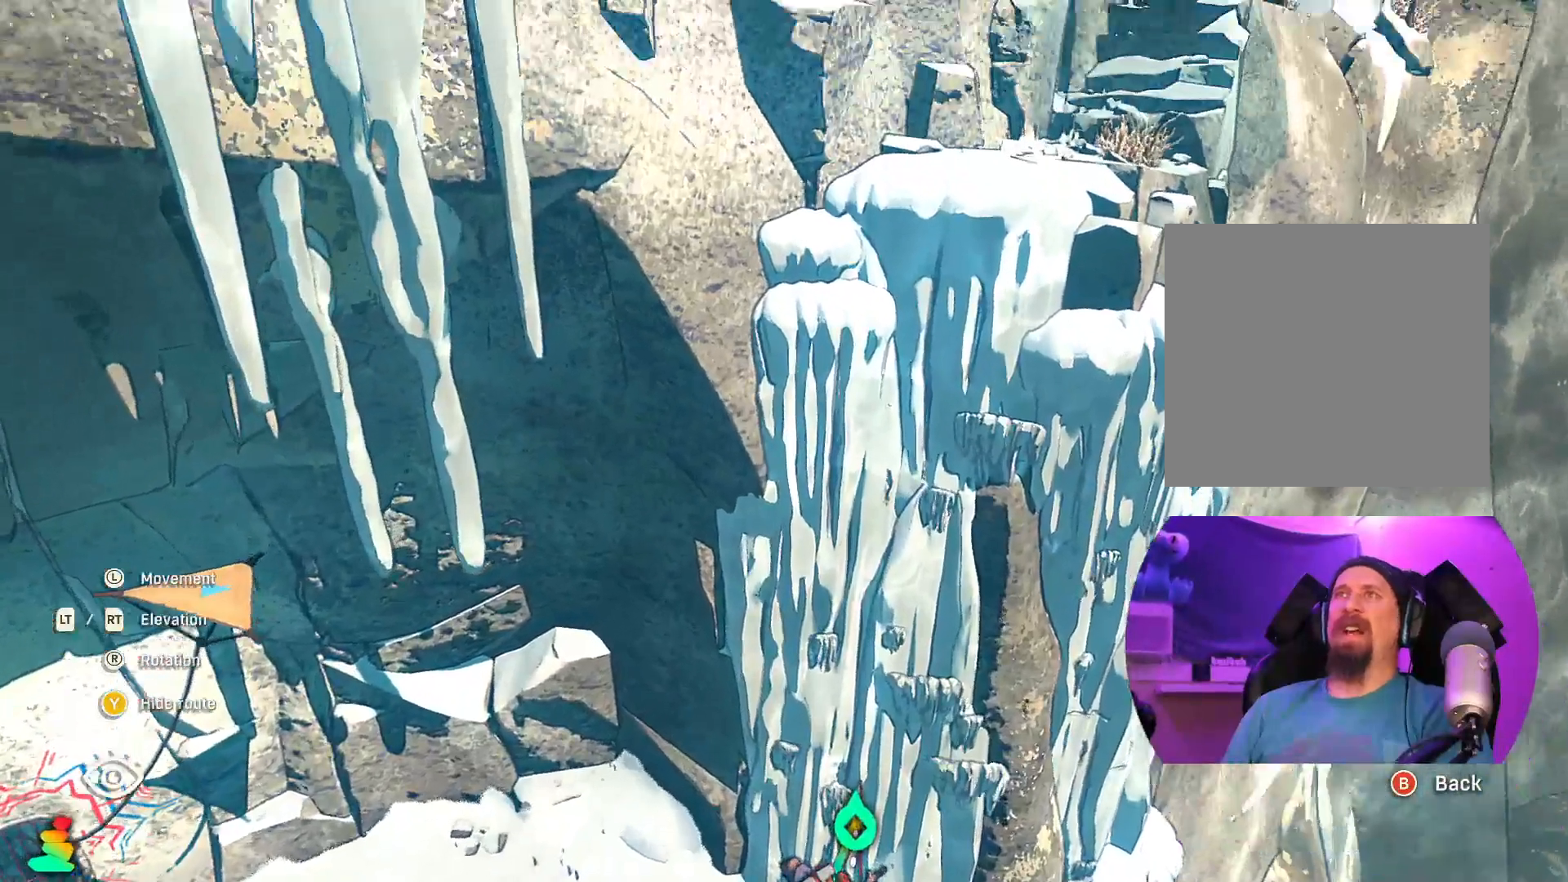
{"buttons": [], "left_stick": "down", "right_stick": "center", "events": [[167, "right_stick", "center"], [500, "left_stick", "down"]]}
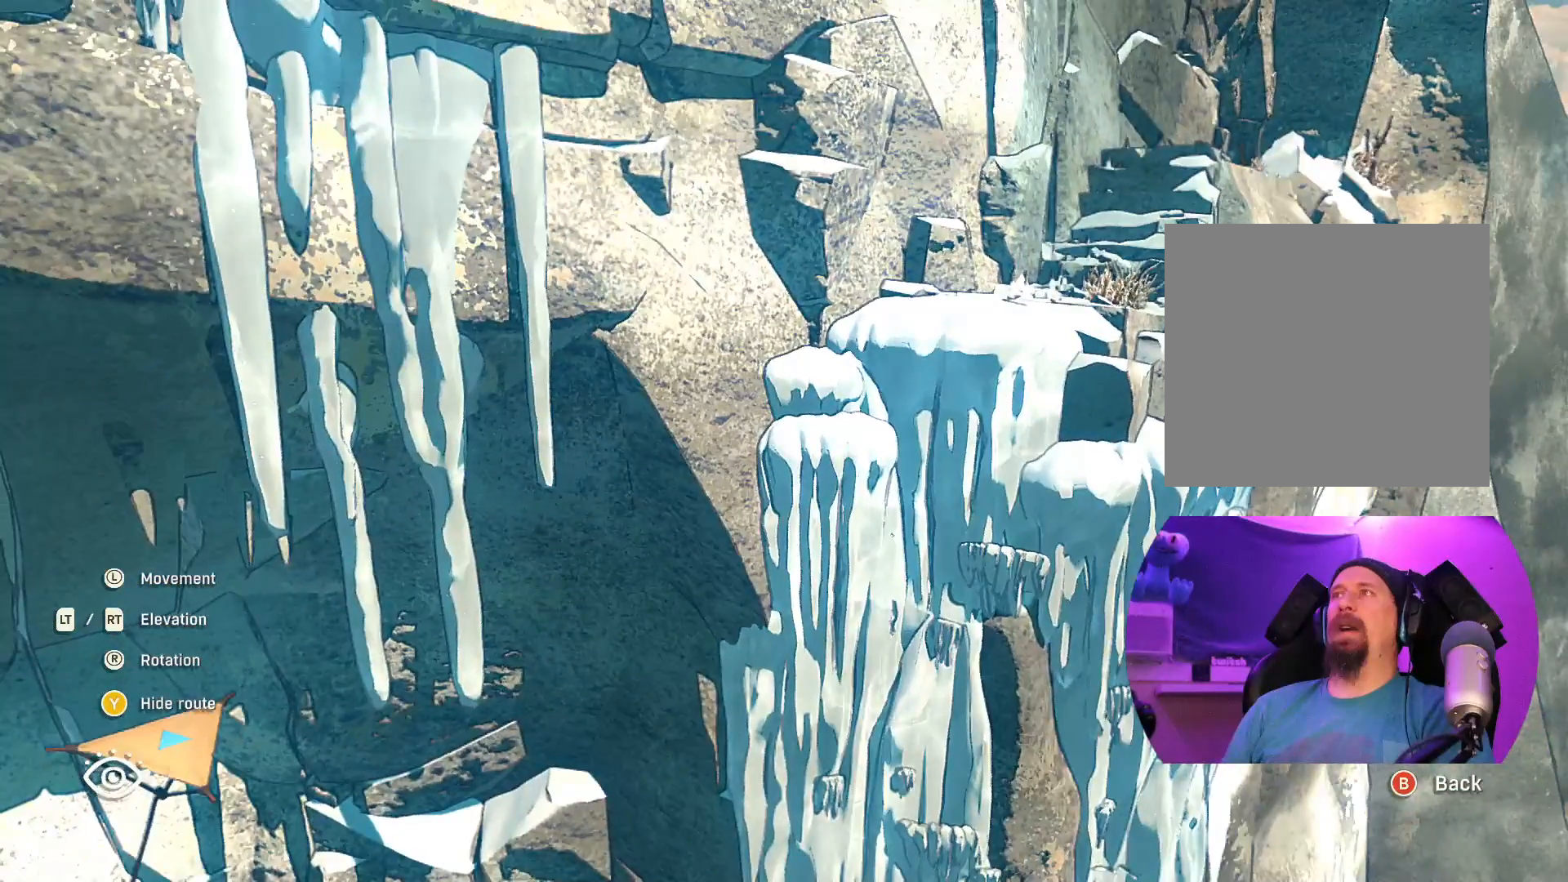
{"buttons": [], "left_stick": "center", "right_stick": "up", "events": [[183, "left_stick", "center"], [417, "right_stick", "up"]]}
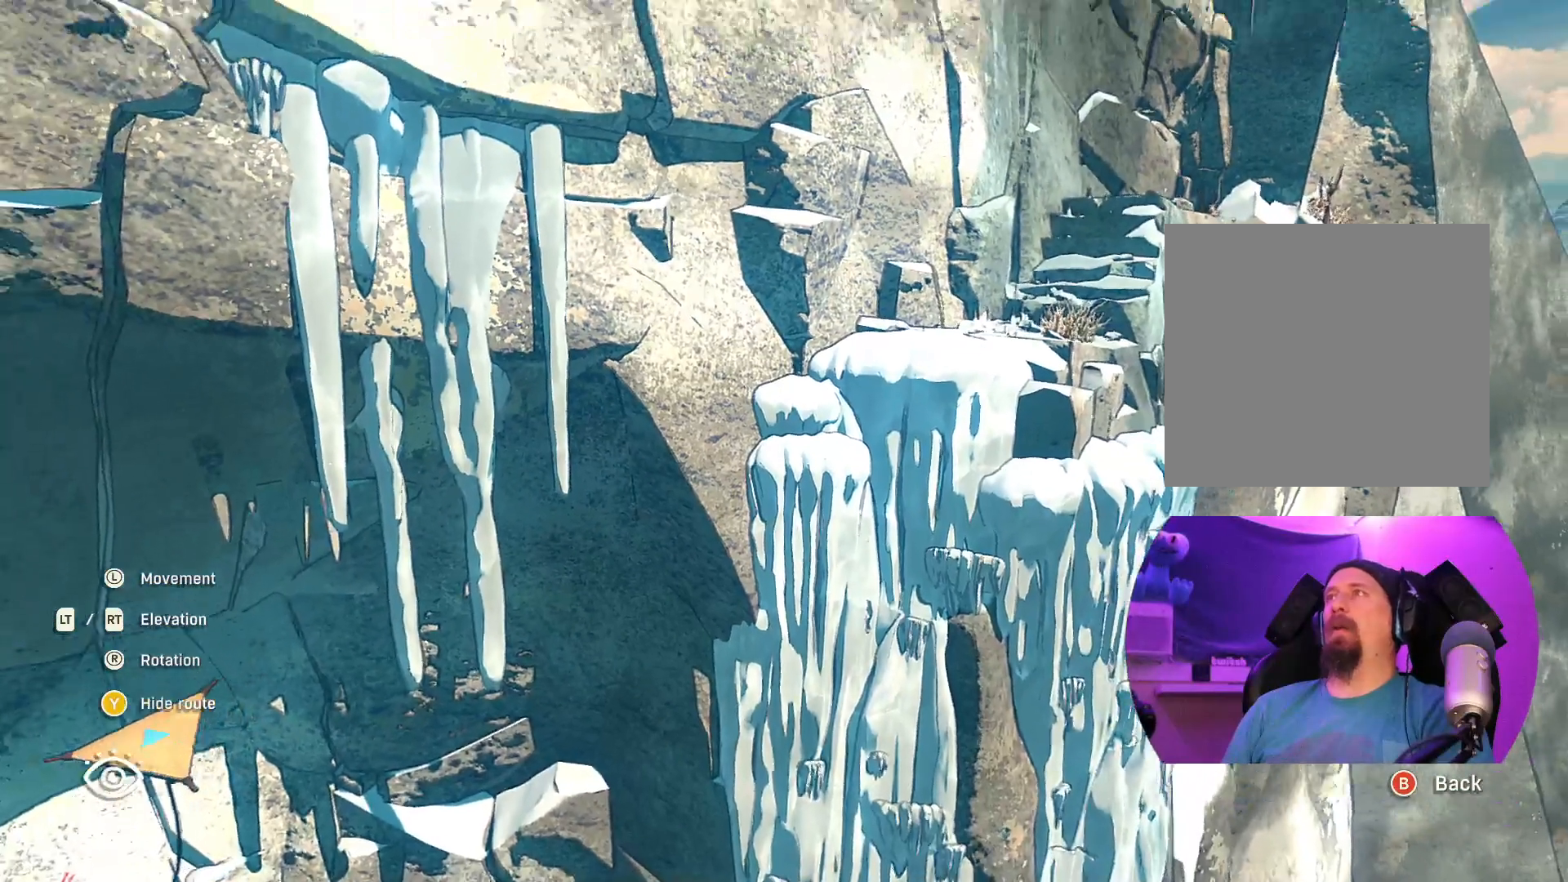
{"buttons": [], "left_stick": "down", "right_stick": "center", "events": [[67, "left_stick", "down"], [333, "right_stick", "center"]]}
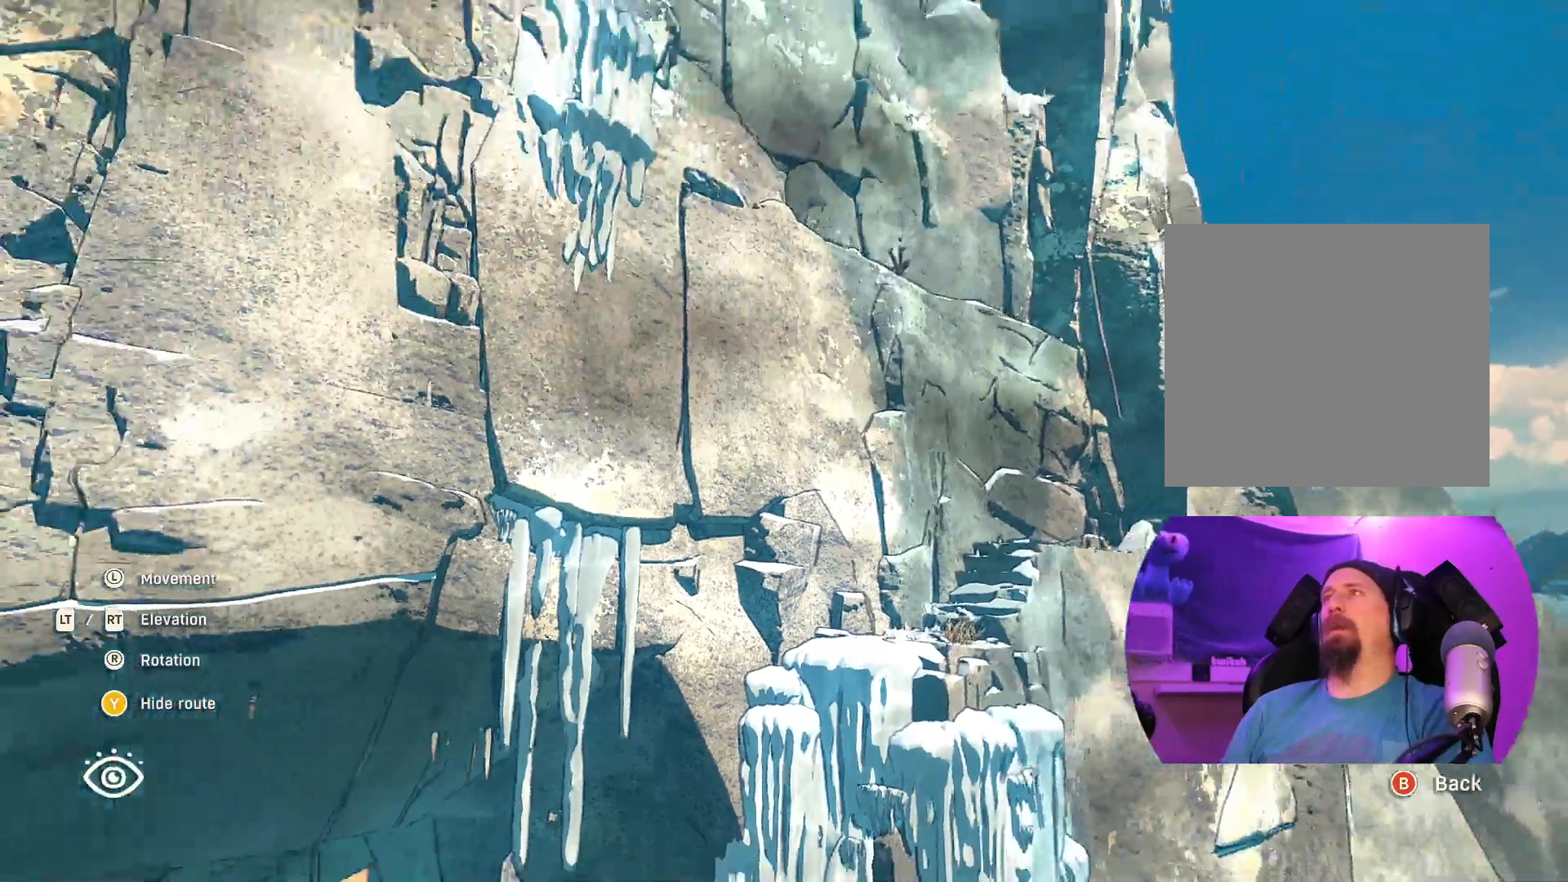
{"buttons": [], "left_stick": "center", "right_stick": "center", "events": [[100, "left_stick", "center"]]}
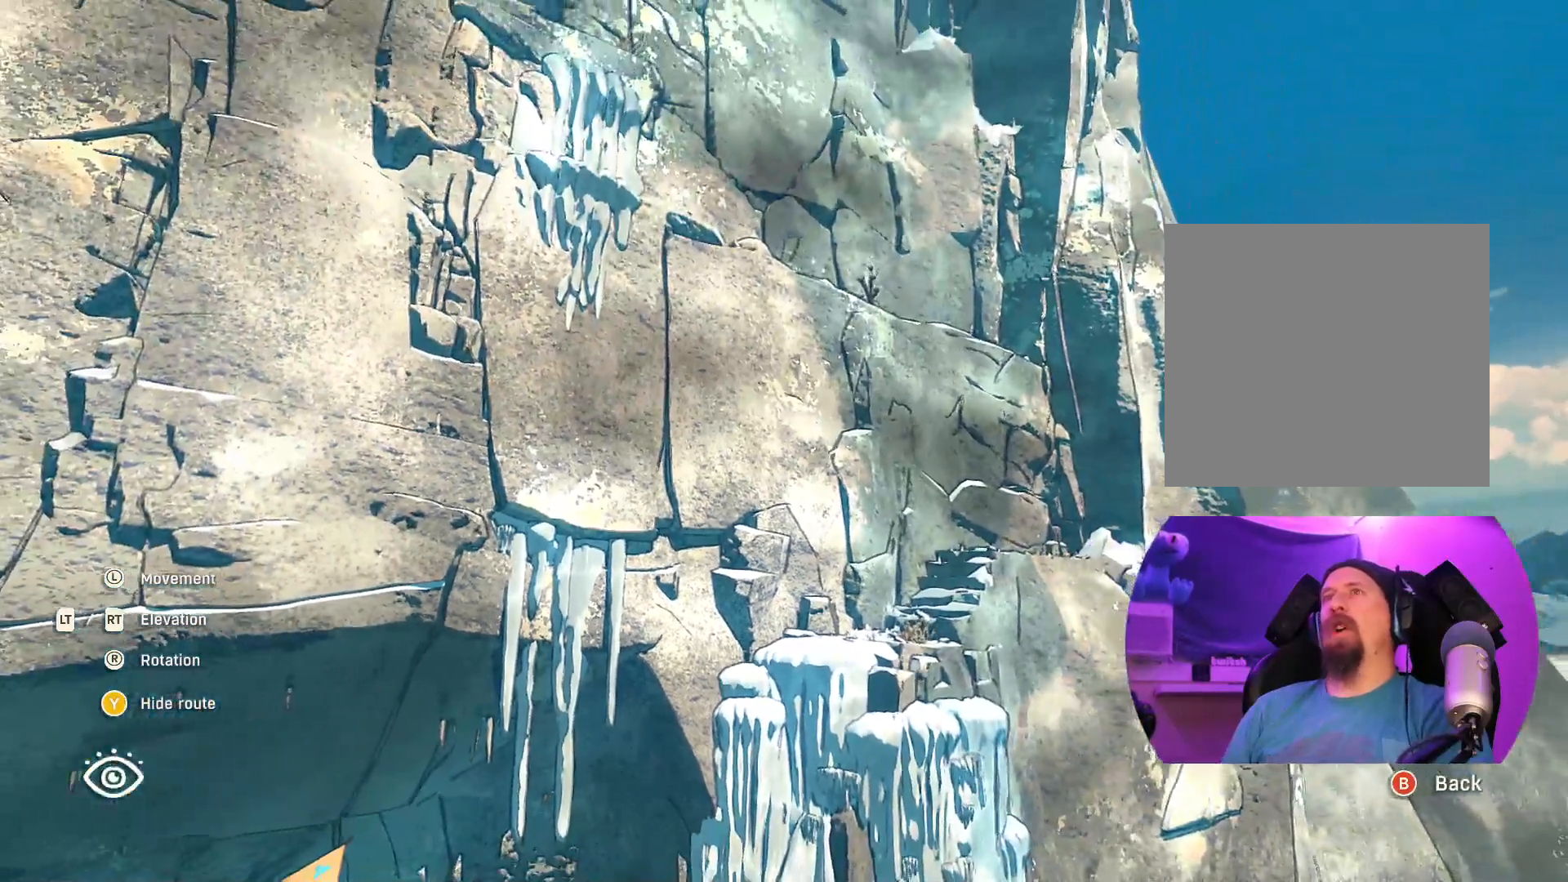
{"buttons": [], "left_stick": "down-right", "right_stick": "up-left", "events": [[33, "left_stick", "down"], [83, "right_stick", "left"], [167, "left_stick", "down-right"], [350, "right_stick", "up-left"]]}
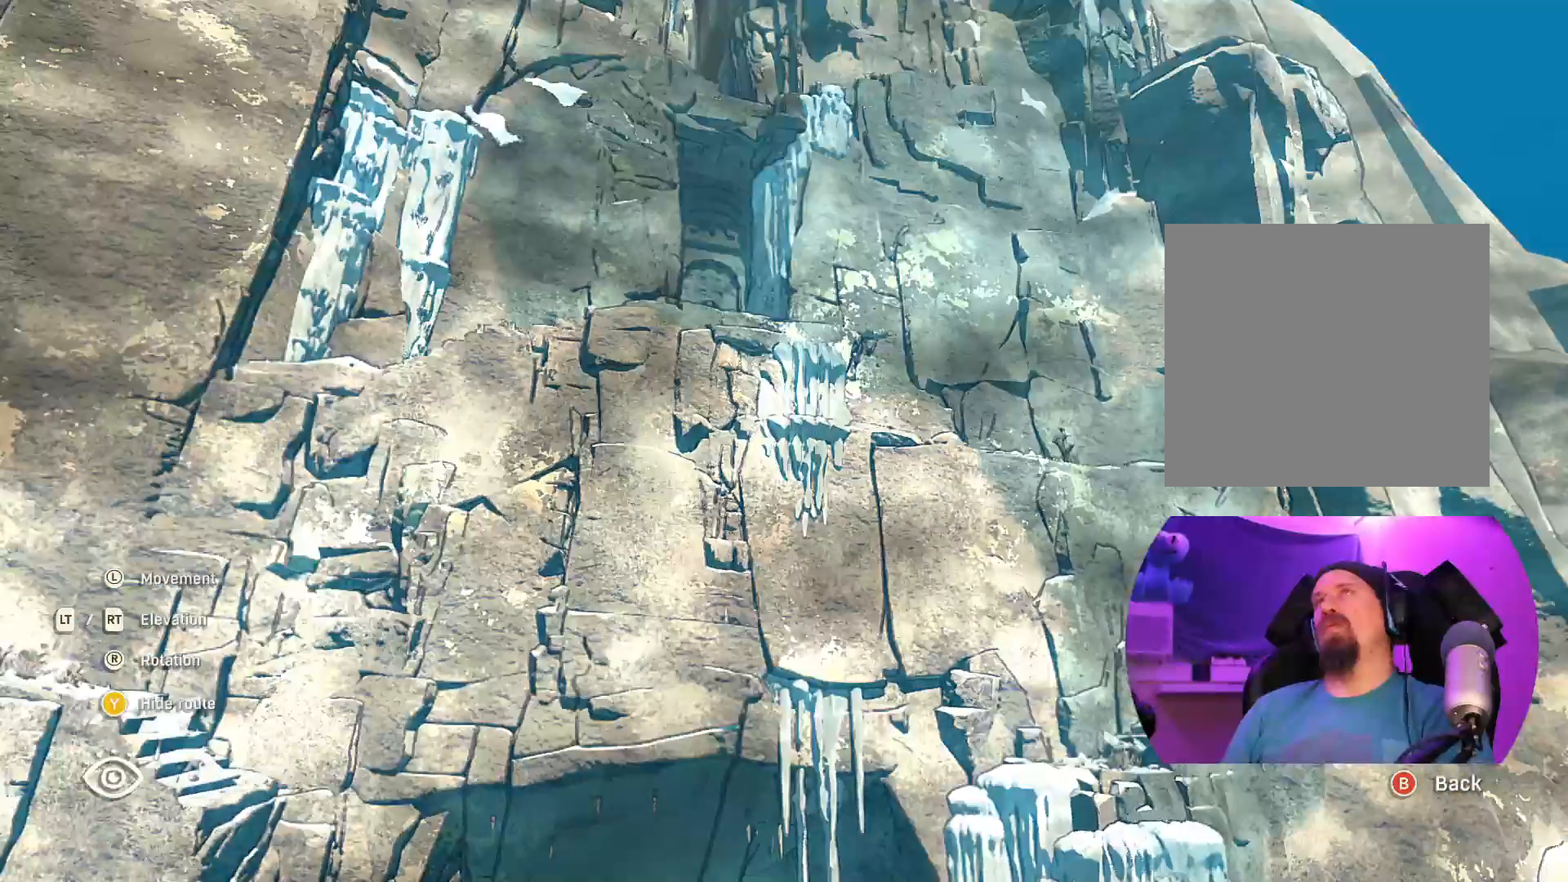
{"buttons": [], "left_stick": "down-right", "right_stick": "center", "events": [[167, "right_stick", "center"]]}
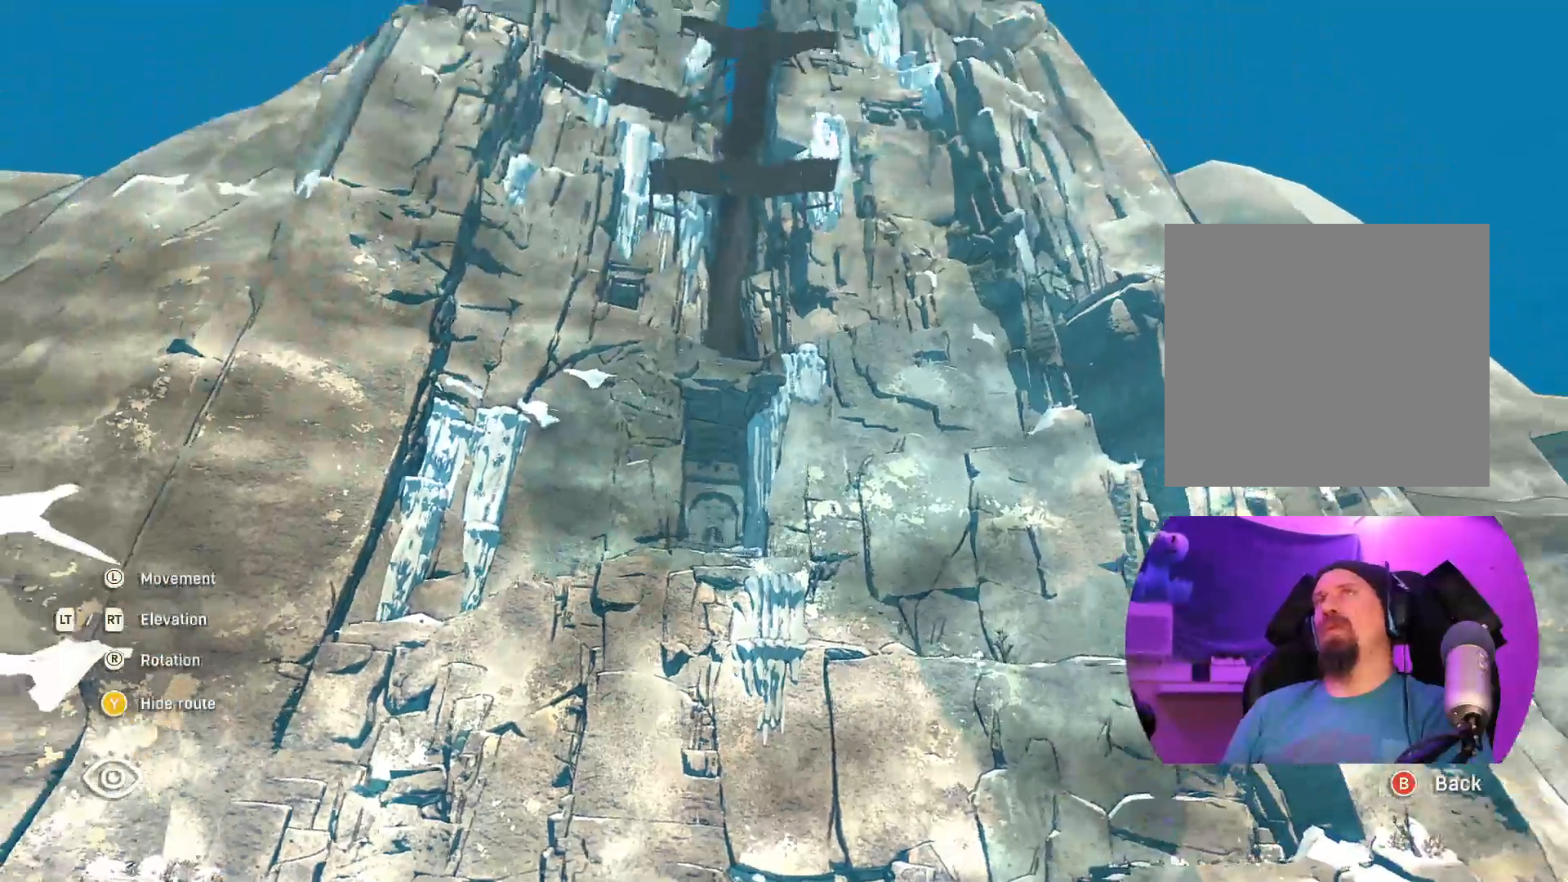
{"buttons": [], "left_stick": "center", "right_stick": "center", "events": [[67, "right_stick", "down-right"], [250, "left_stick", "center"], [367, "right_stick", "center"]]}